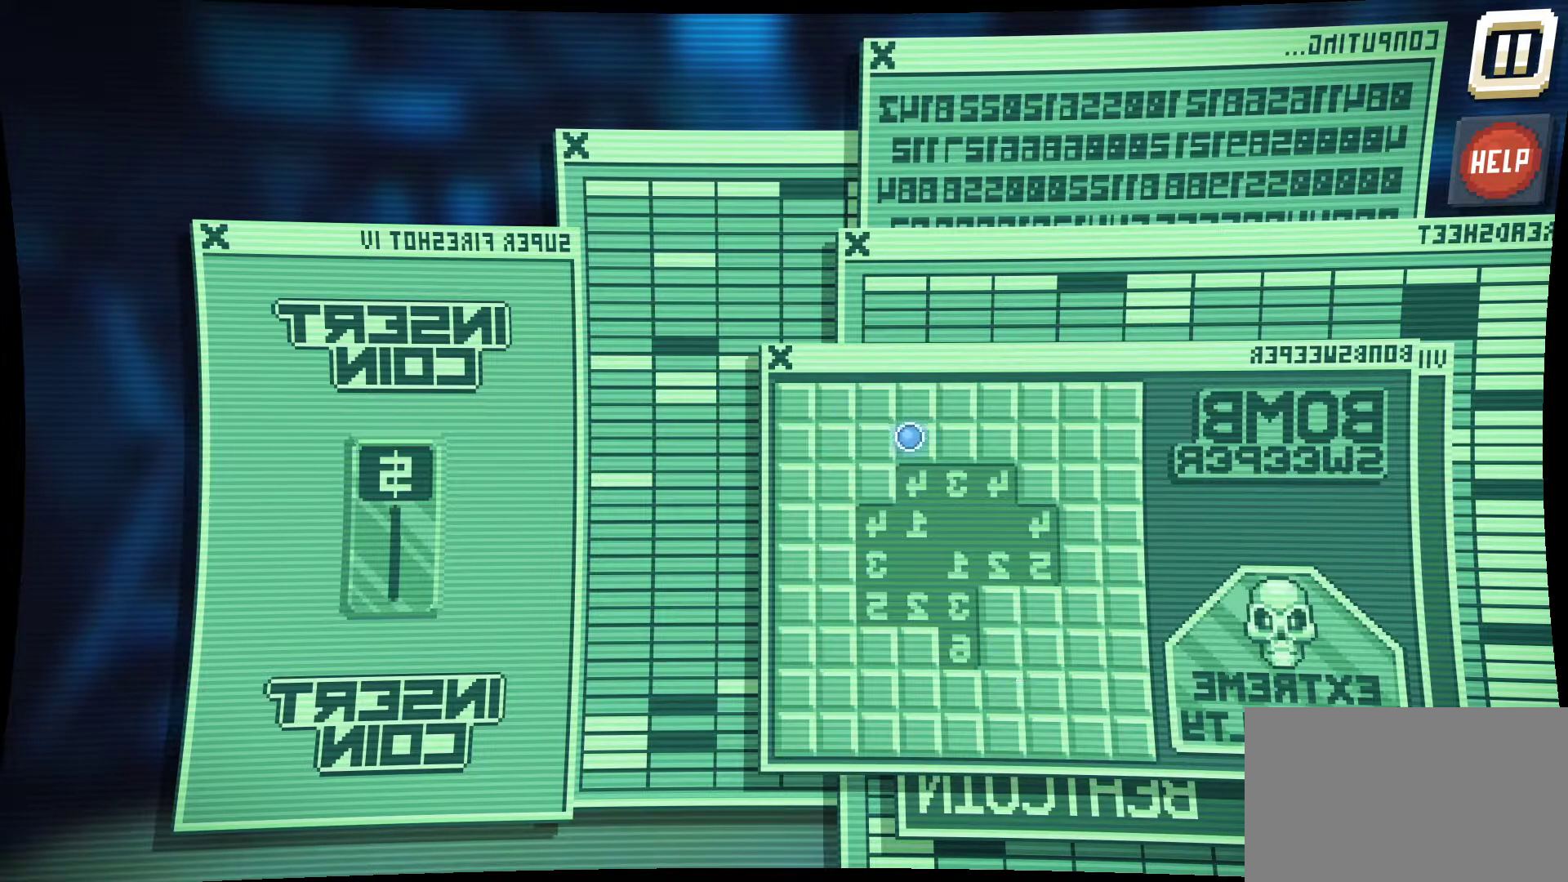
Gameplay with keyboard and mouse; each line is a JSON object with the keys and mouse buttons held at the frame after it. "events" lists presses ("down") and releases ("up") of "1", "2", "3", "4", "5", "a", "alt", "c", "caps_lock", "ctrl", "d", "e", "f", "g", "q", "r", "s", "shift", "space", "t", "tab", "v", "w", "x", "z", "mouse_left", "mouse_wheel" and "mouse_right" between this image and that frame as [ms after this image, input, new state], when the widget could be followed in between. "mouse_left", "mouse_wheel", "mouse_right" = the "left", "wheel", "right" buttons of the "mouse" list. No other keys are recorded. "wheel" means that the mouse wheel is clicked or scrolled. "mouse_move" is the direction in which the mouse moves at that frame (one of eight, or "still"), when it could be read.
{"keys": [], "mouse": [], "mouse_move": "still", "events": []}
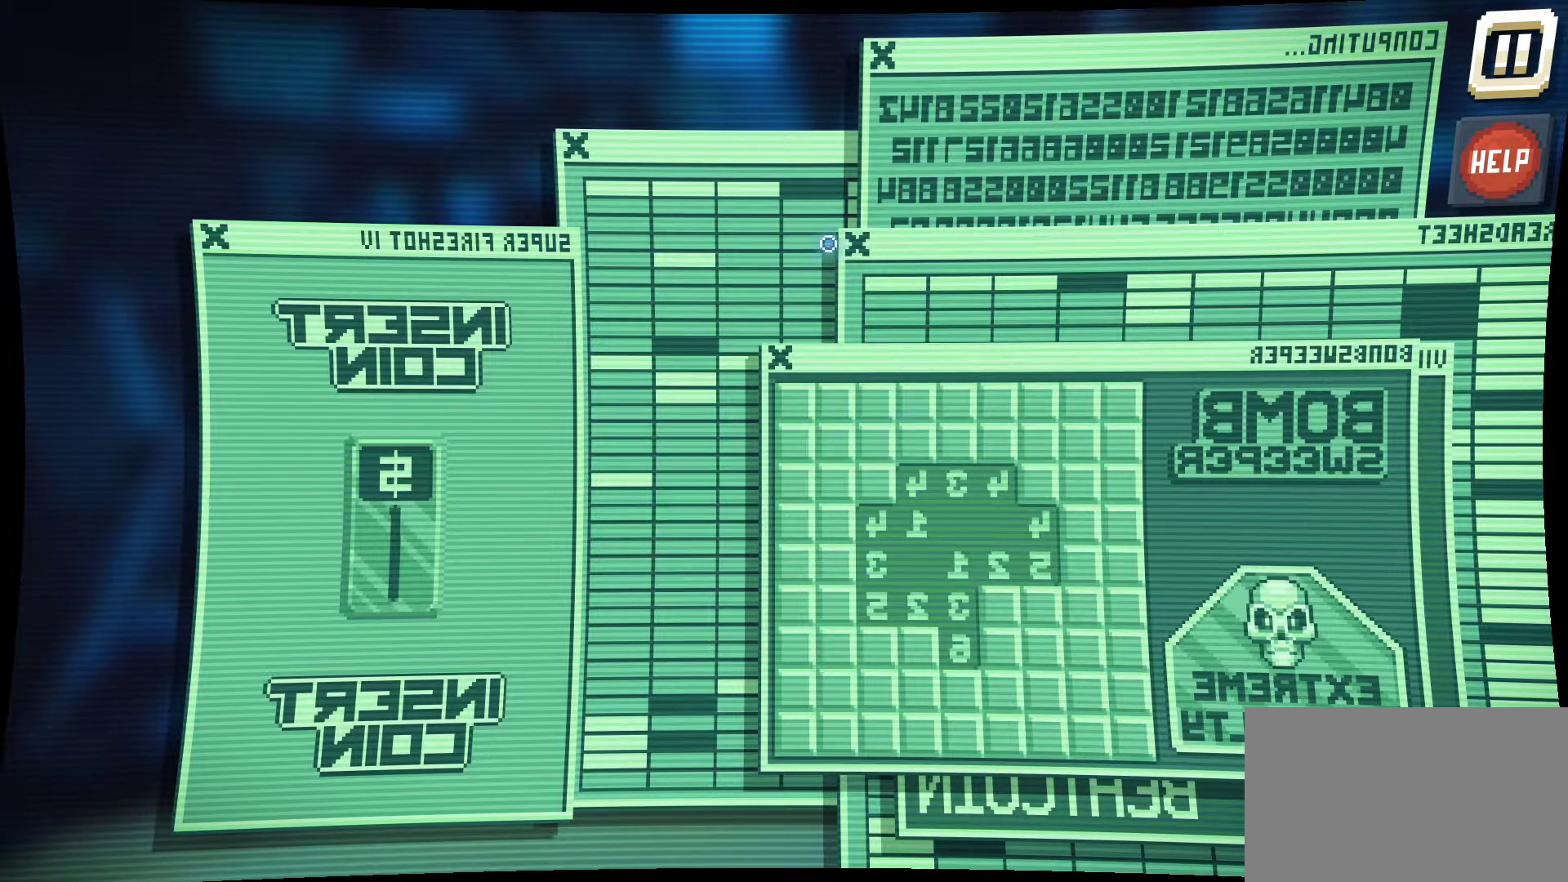
{"keys": [], "mouse": [], "mouse_move": "still", "events": []}
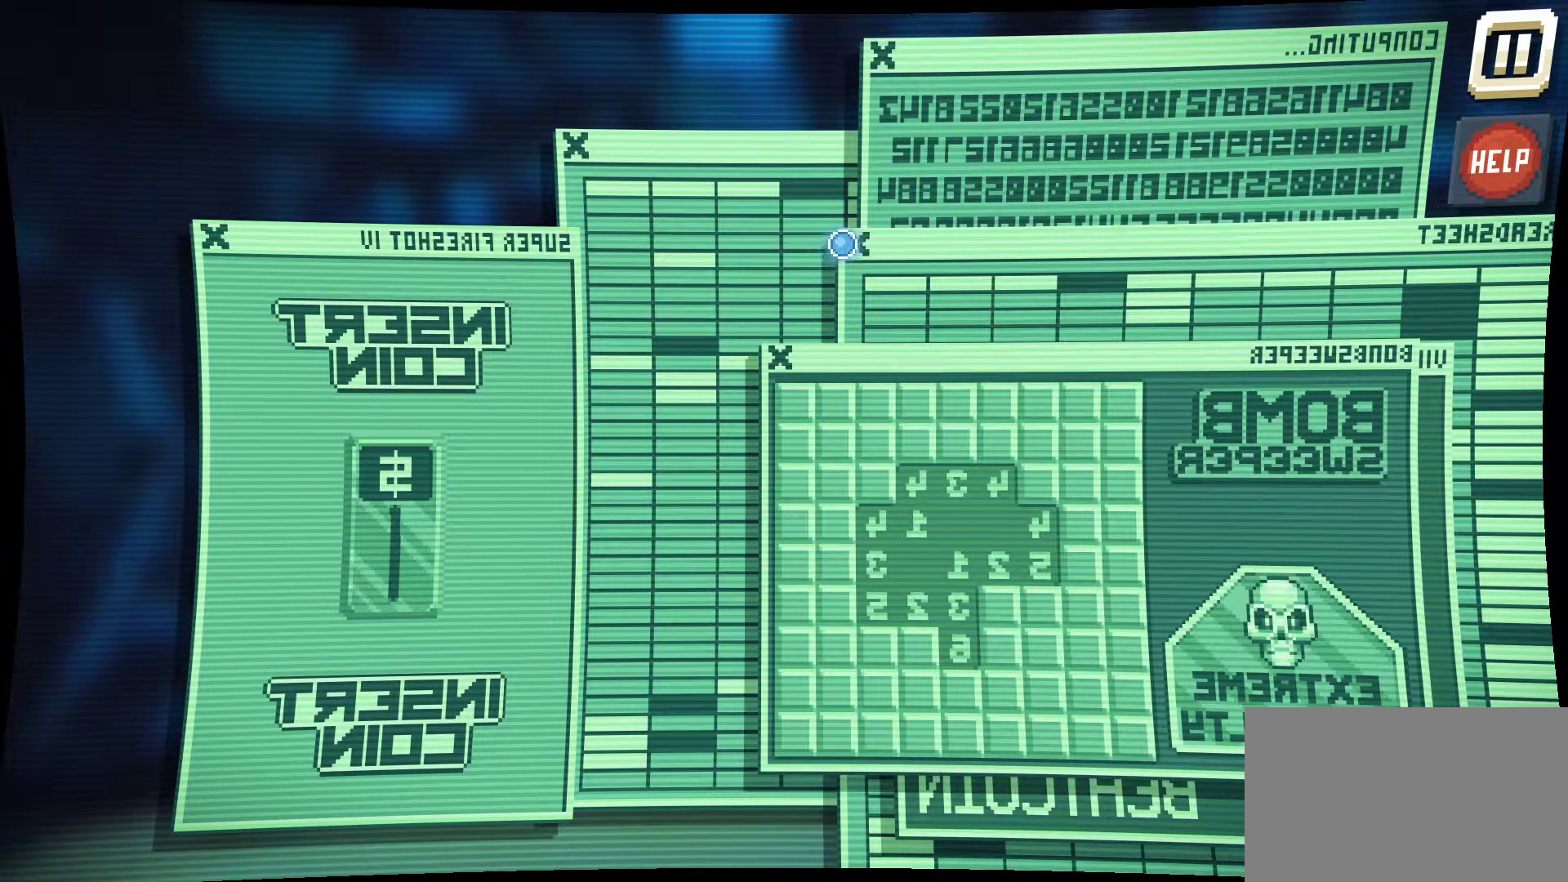
{"keys": [], "mouse": [], "mouse_move": "still", "events": [[100, "mouse_left", "down"], [200, "mouse_left", "up"]]}
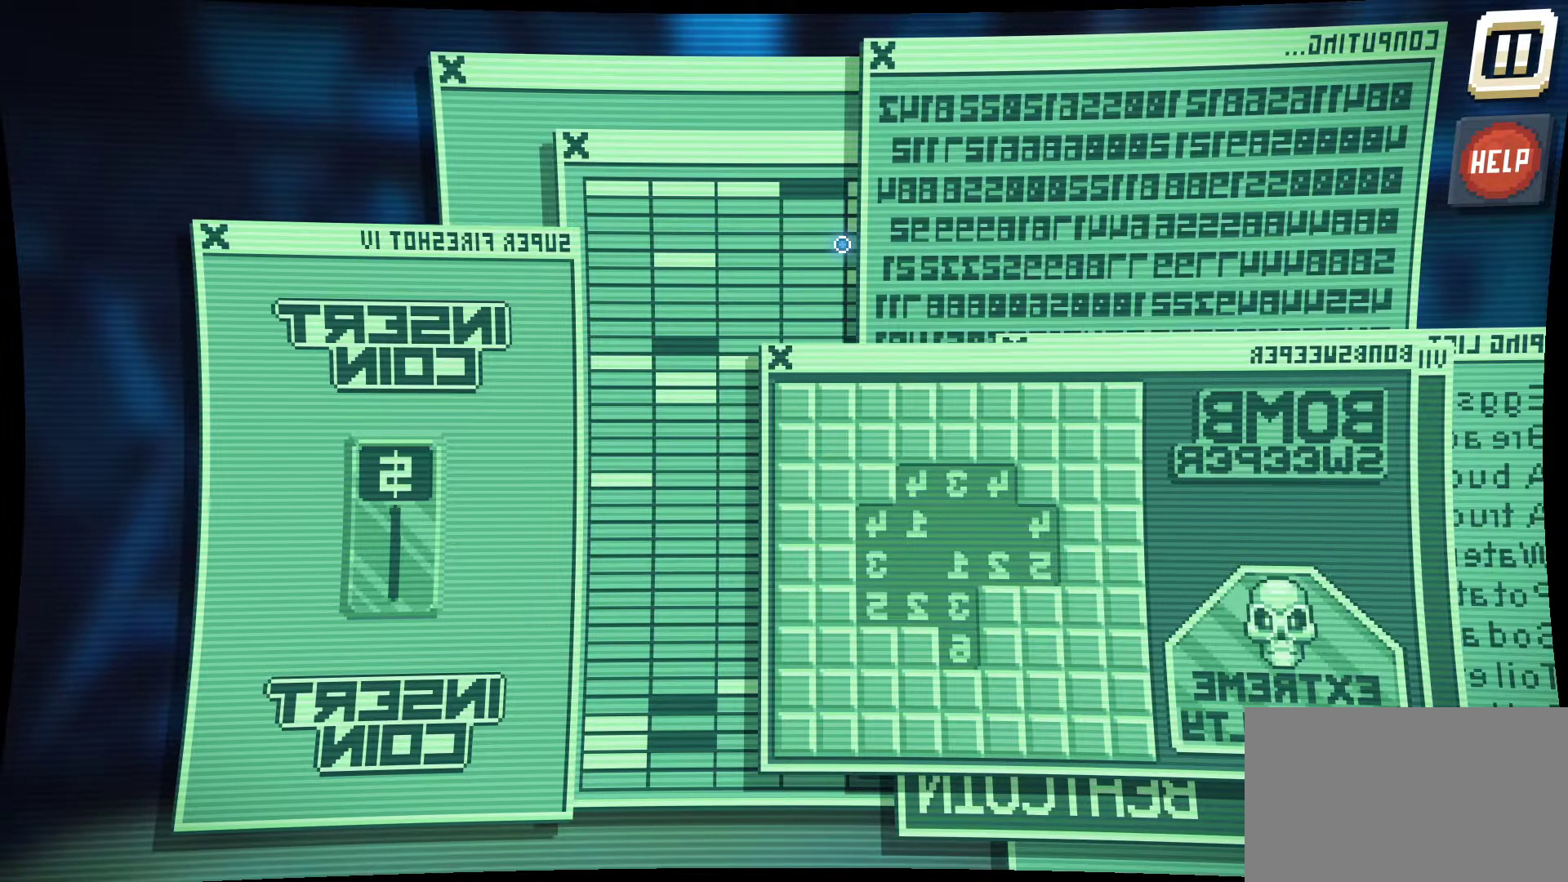
{"keys": [], "mouse": [], "mouse_move": "left", "events": []}
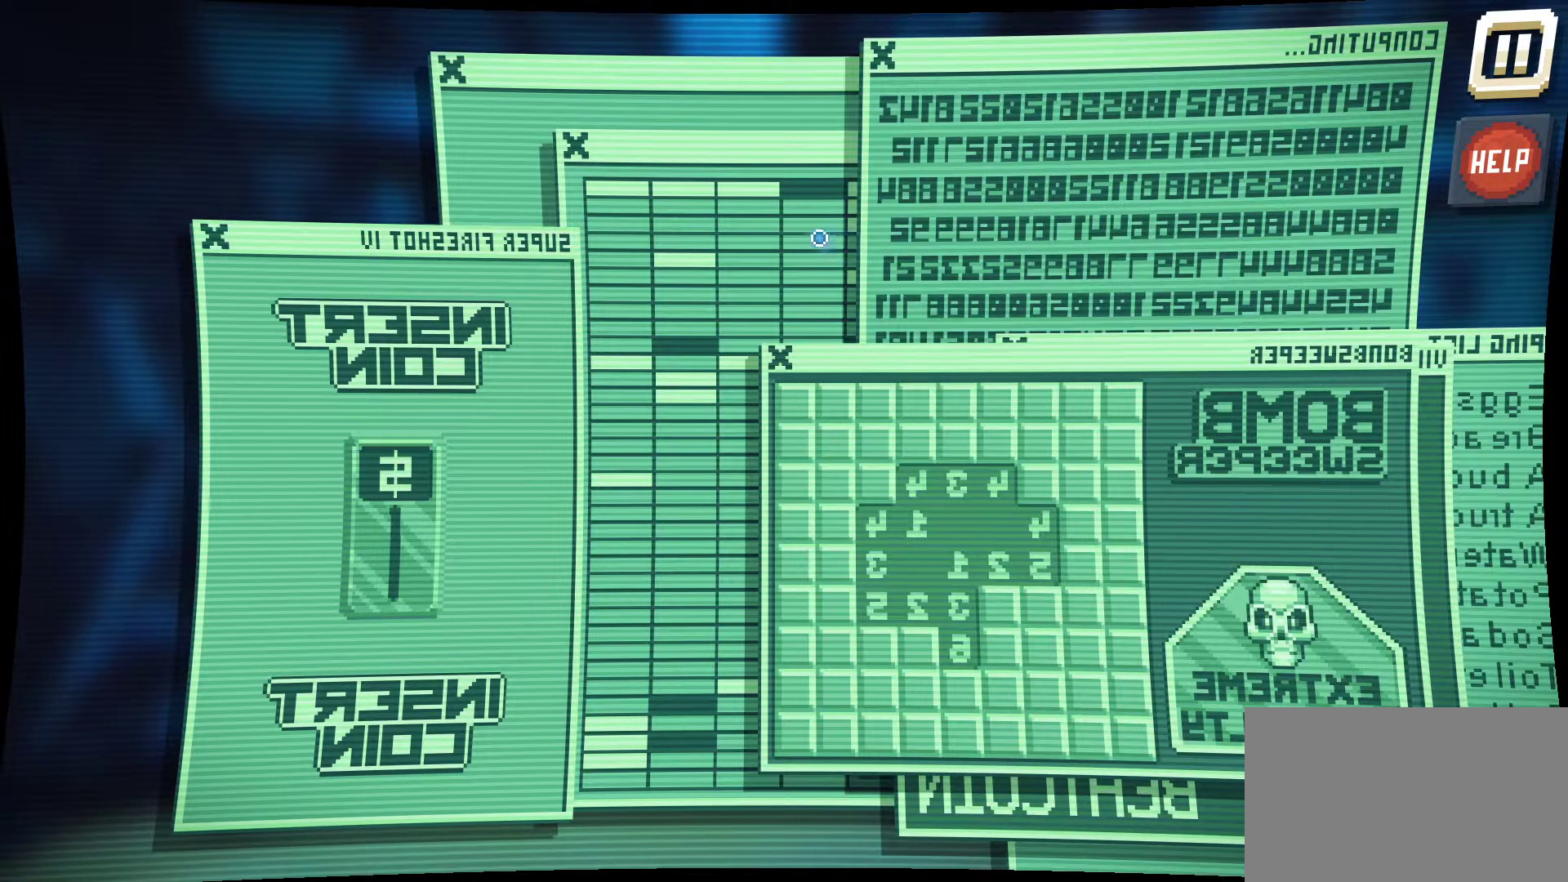
{"keys": [], "mouse": [], "mouse_move": "still", "events": []}
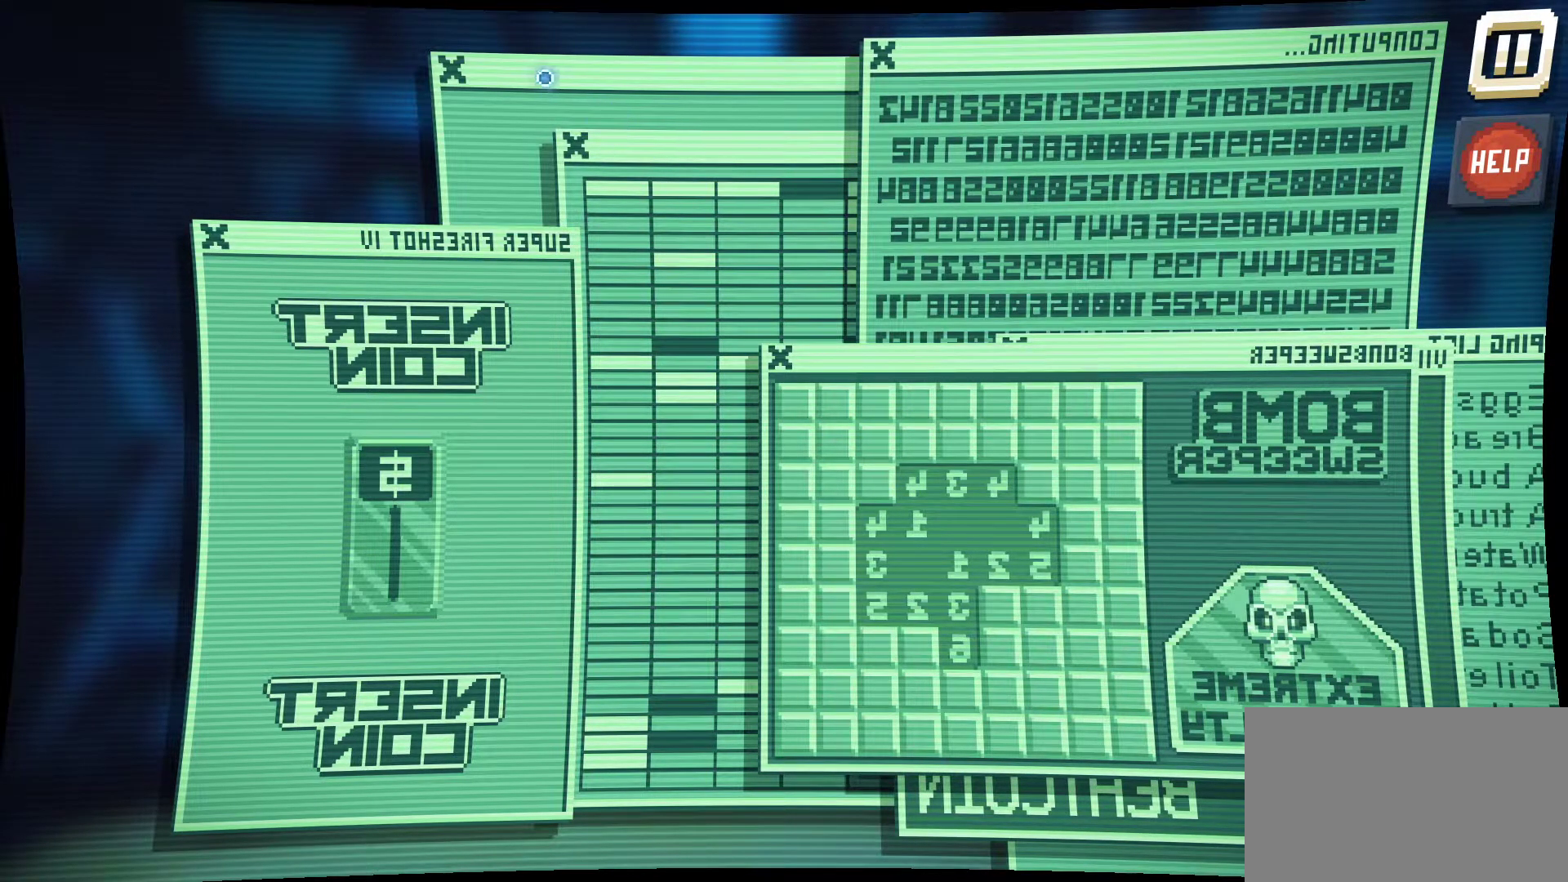
{"keys": [], "mouse": [], "mouse_move": "still", "events": [[150, "mouse_left", "down"], [284, "mouse_left", "up"]]}
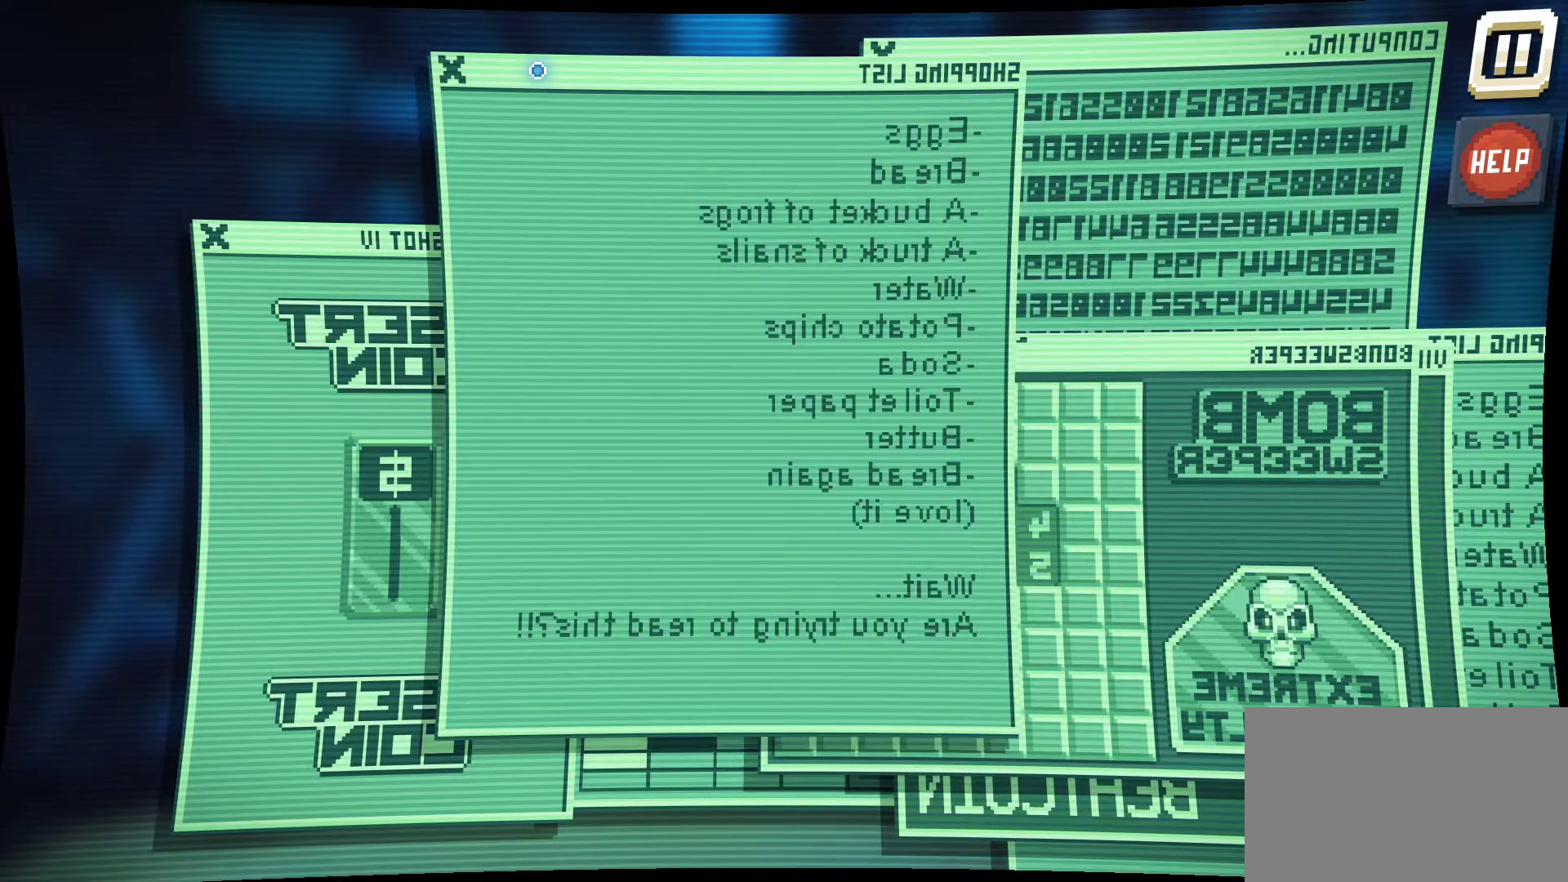
{"keys": [], "mouse": [], "mouse_move": "left", "events": []}
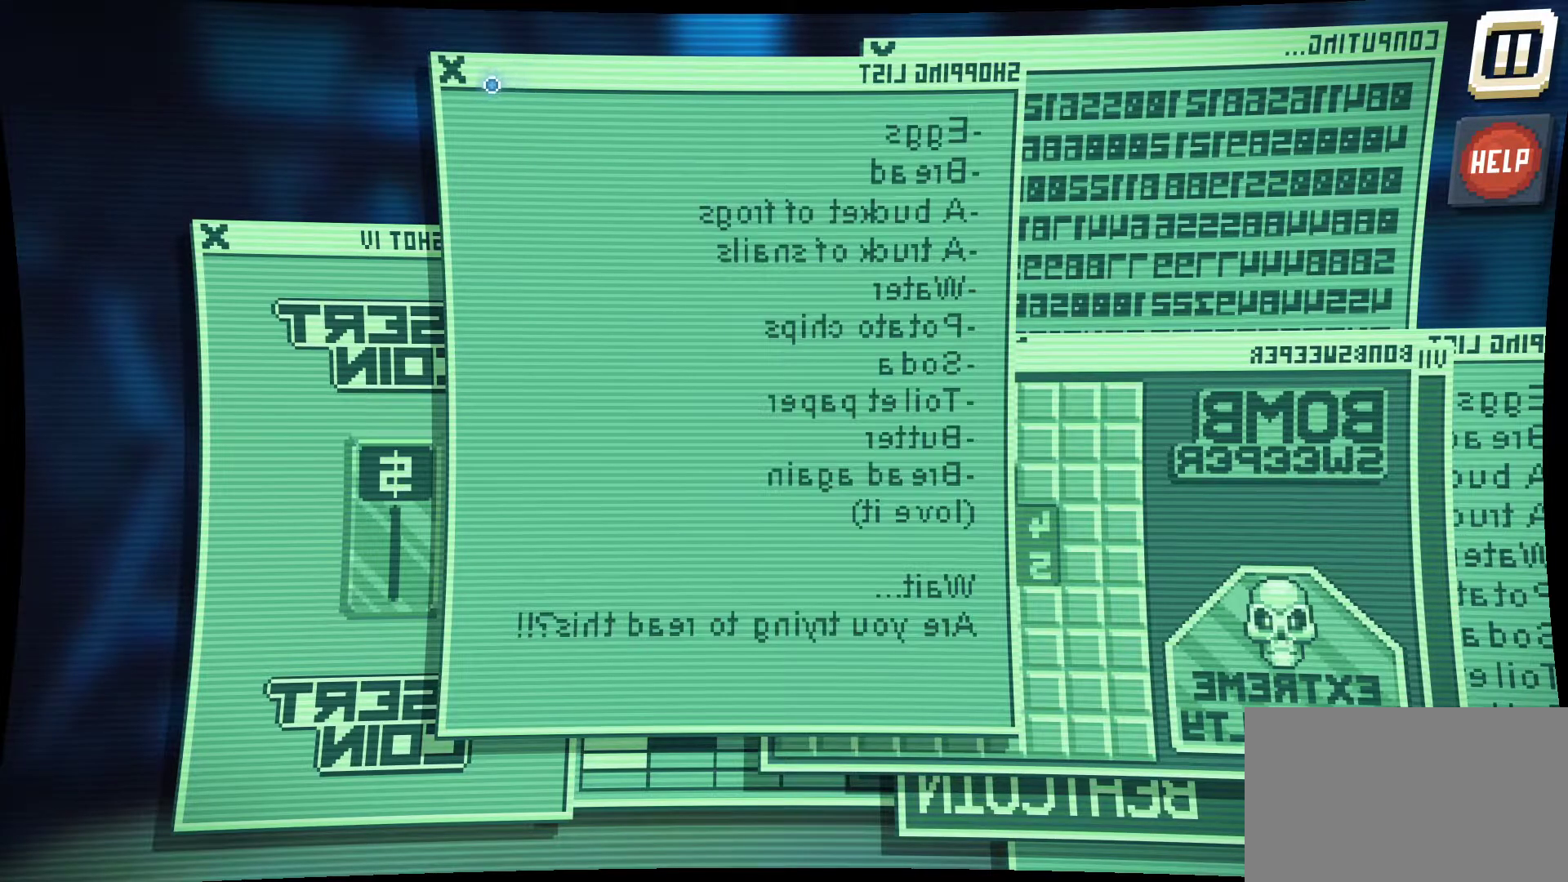
{"keys": [], "mouse": [], "mouse_move": "still", "events": []}
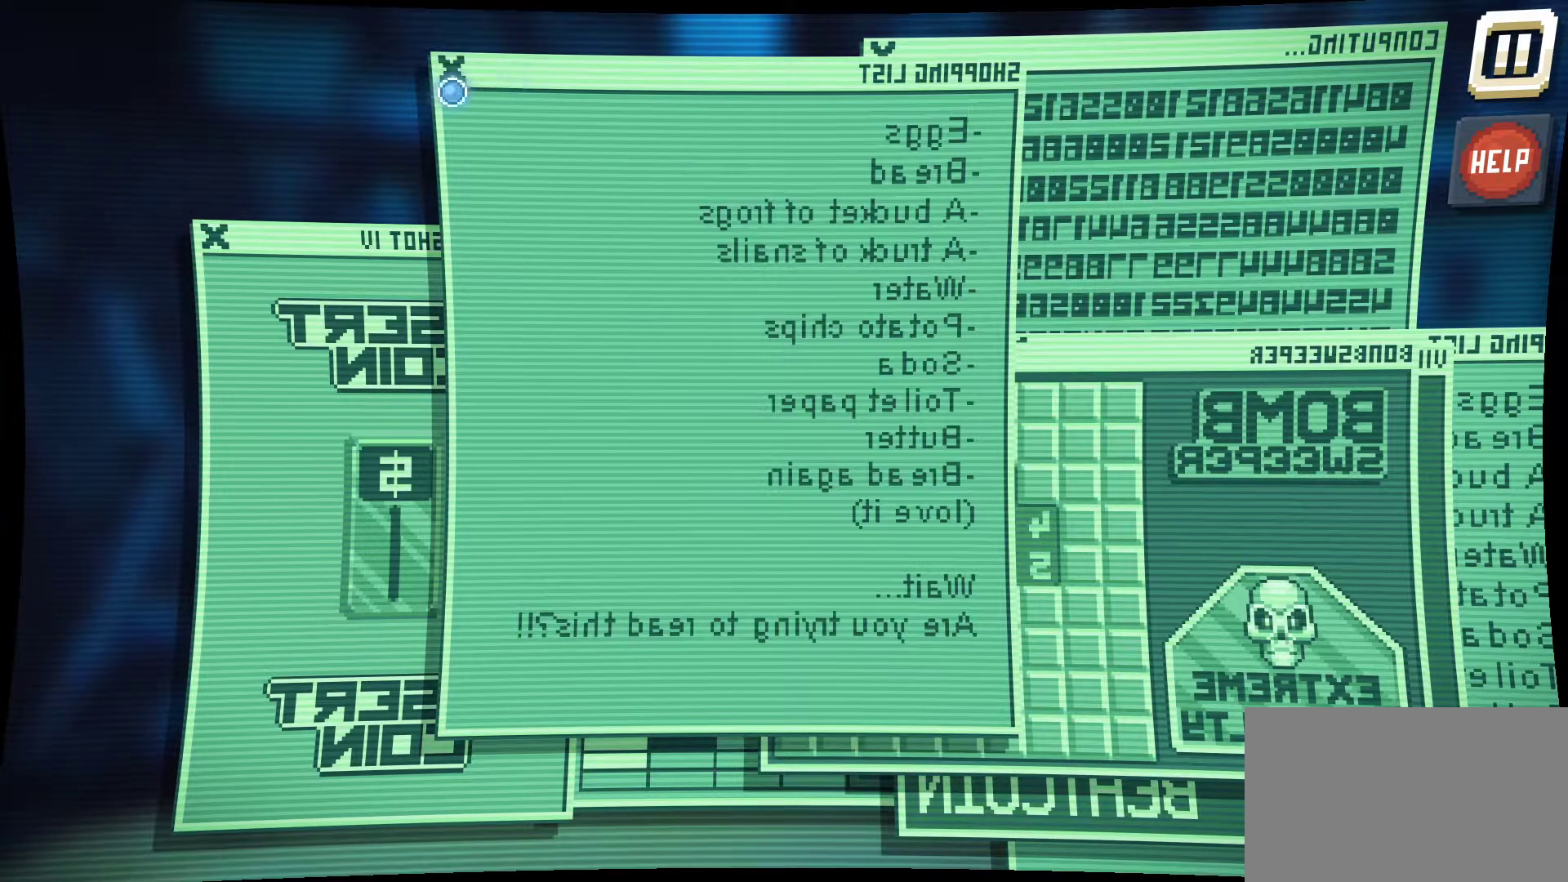
{"keys": [], "mouse": [], "mouse_move": "down-right", "events": []}
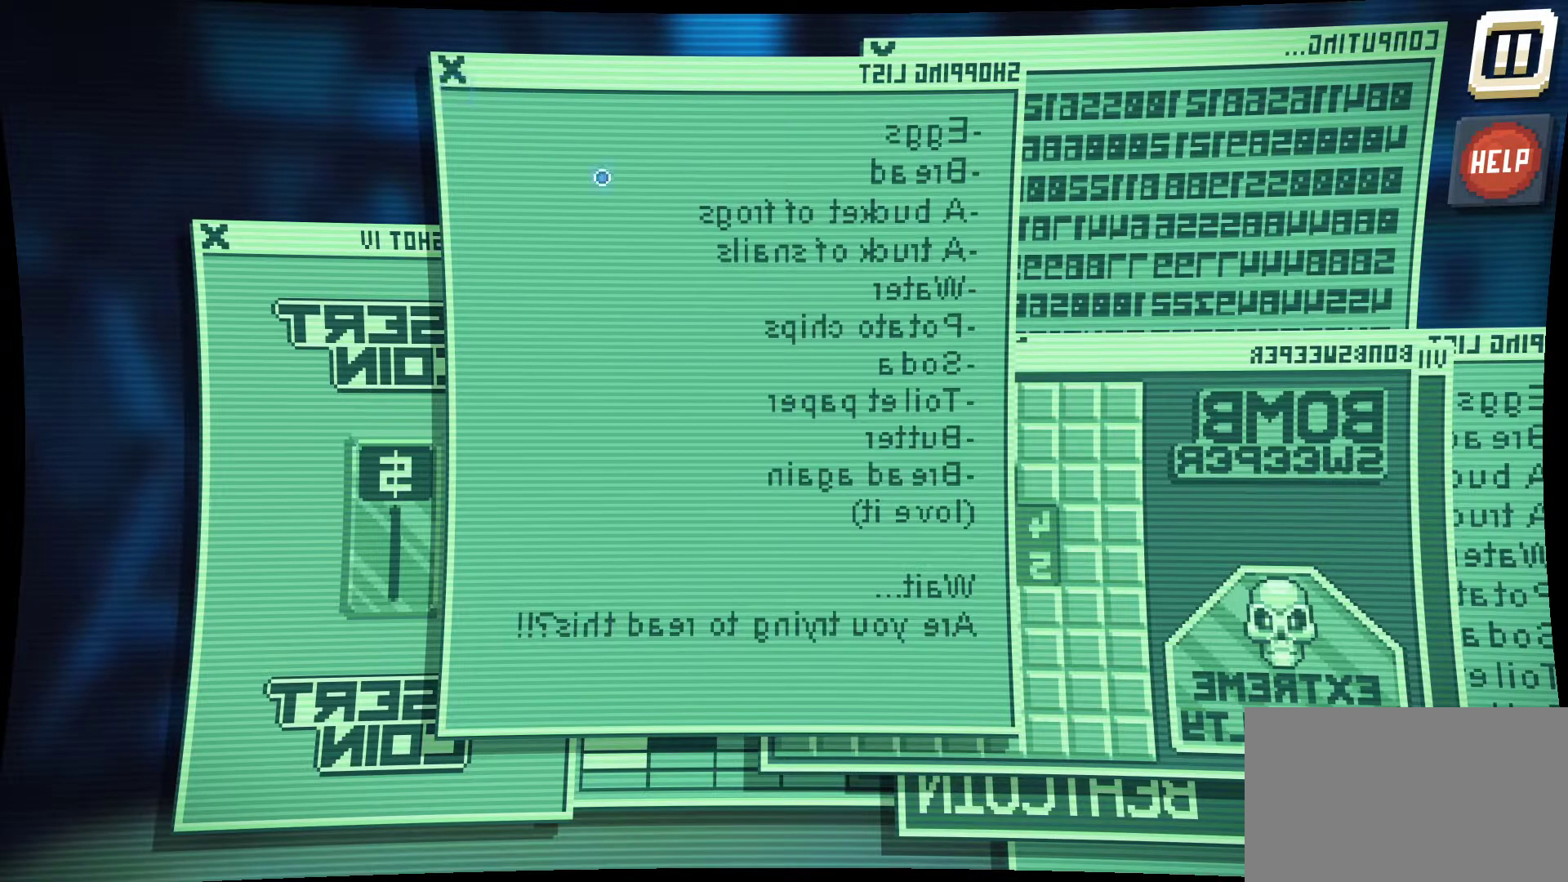
{"keys": [], "mouse": ["left"], "mouse_move": "down", "events": [[484, "mouse_left", "down"]]}
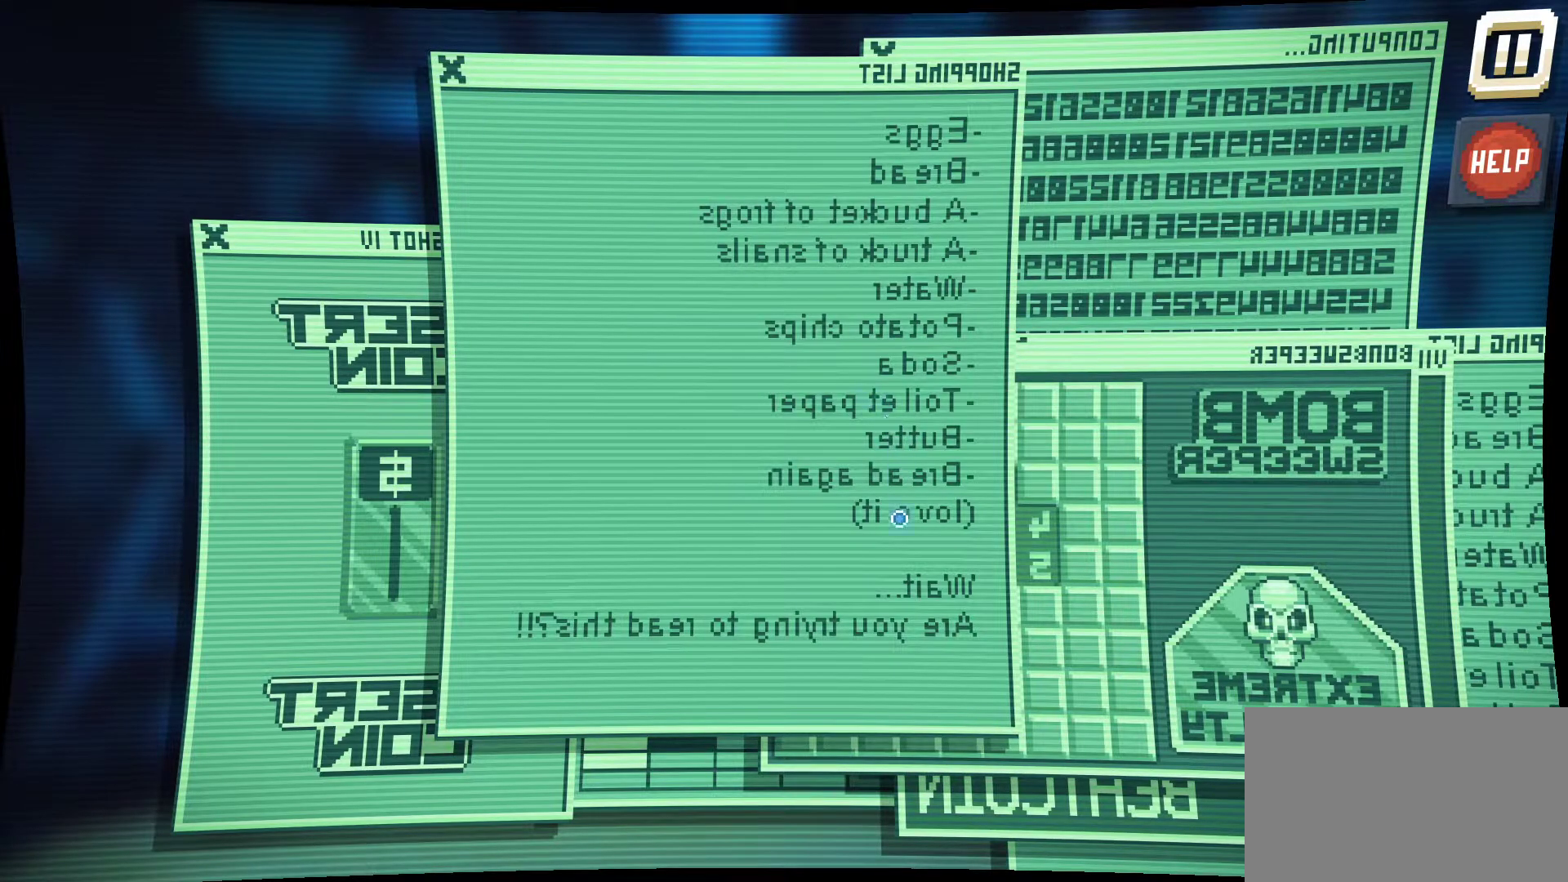
{"keys": [], "mouse": [], "mouse_move": "still", "events": [[134, "mouse_left", "up"], [367, "mouse_left", "down"], [500, "mouse_left", "up"]]}
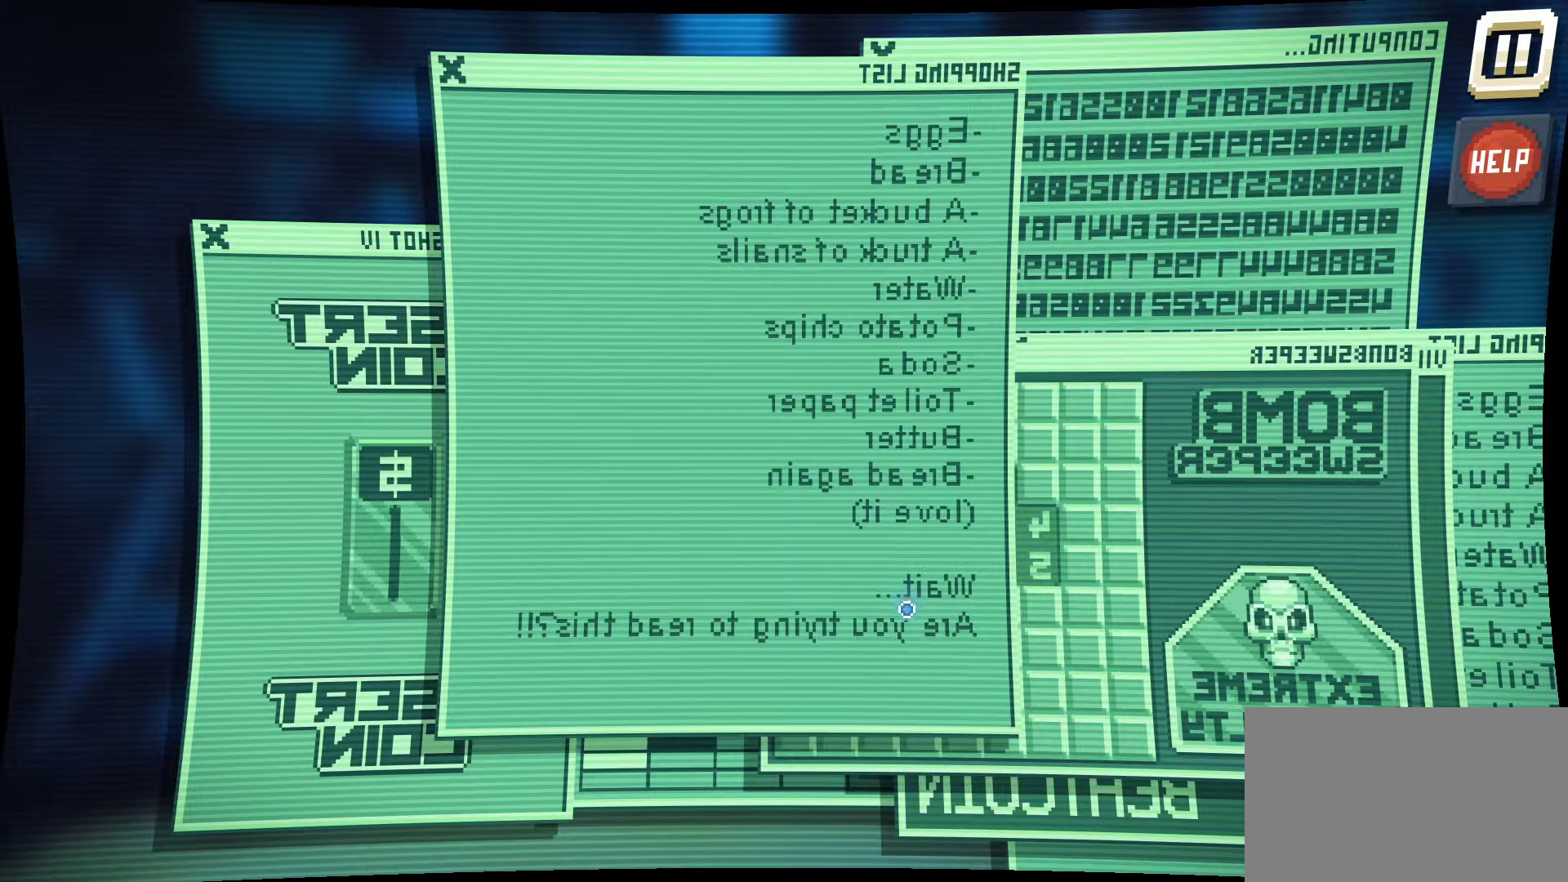
{"keys": [], "mouse": ["left"], "mouse_move": "up", "events": [[150, "mouse_left", "down"], [234, "mouse_left", "up"], [384, "mouse_left", "down"]]}
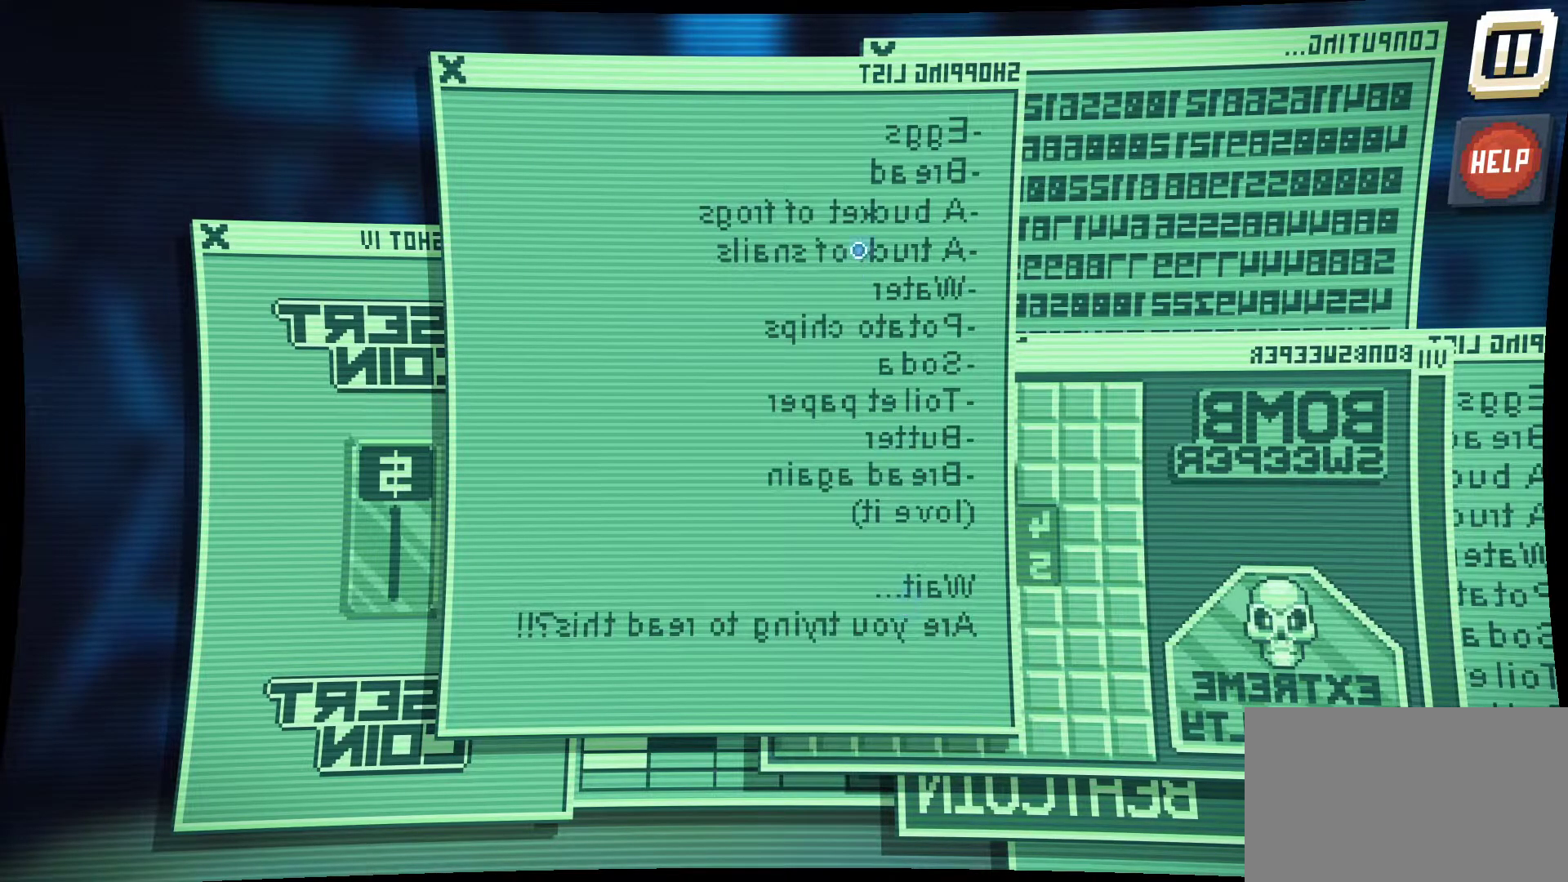
{"keys": [], "mouse": [], "mouse_move": "down", "events": [[200, "mouse_left", "up"]]}
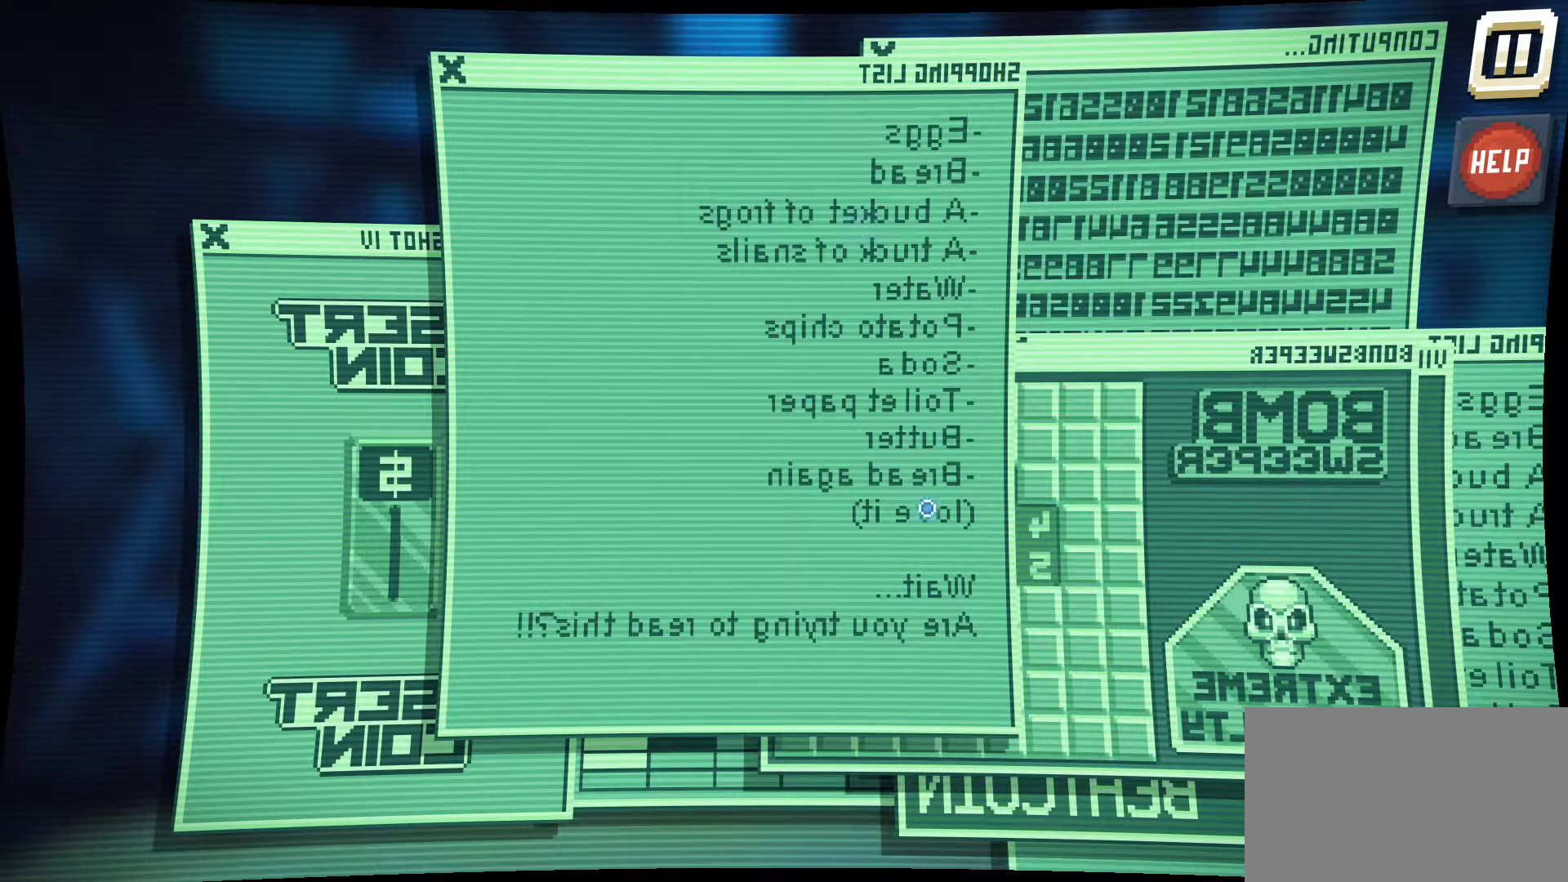
{"keys": [], "mouse": [], "mouse_move": "left", "events": [[317, "mouse_left", "down"], [417, "mouse_left", "up"]]}
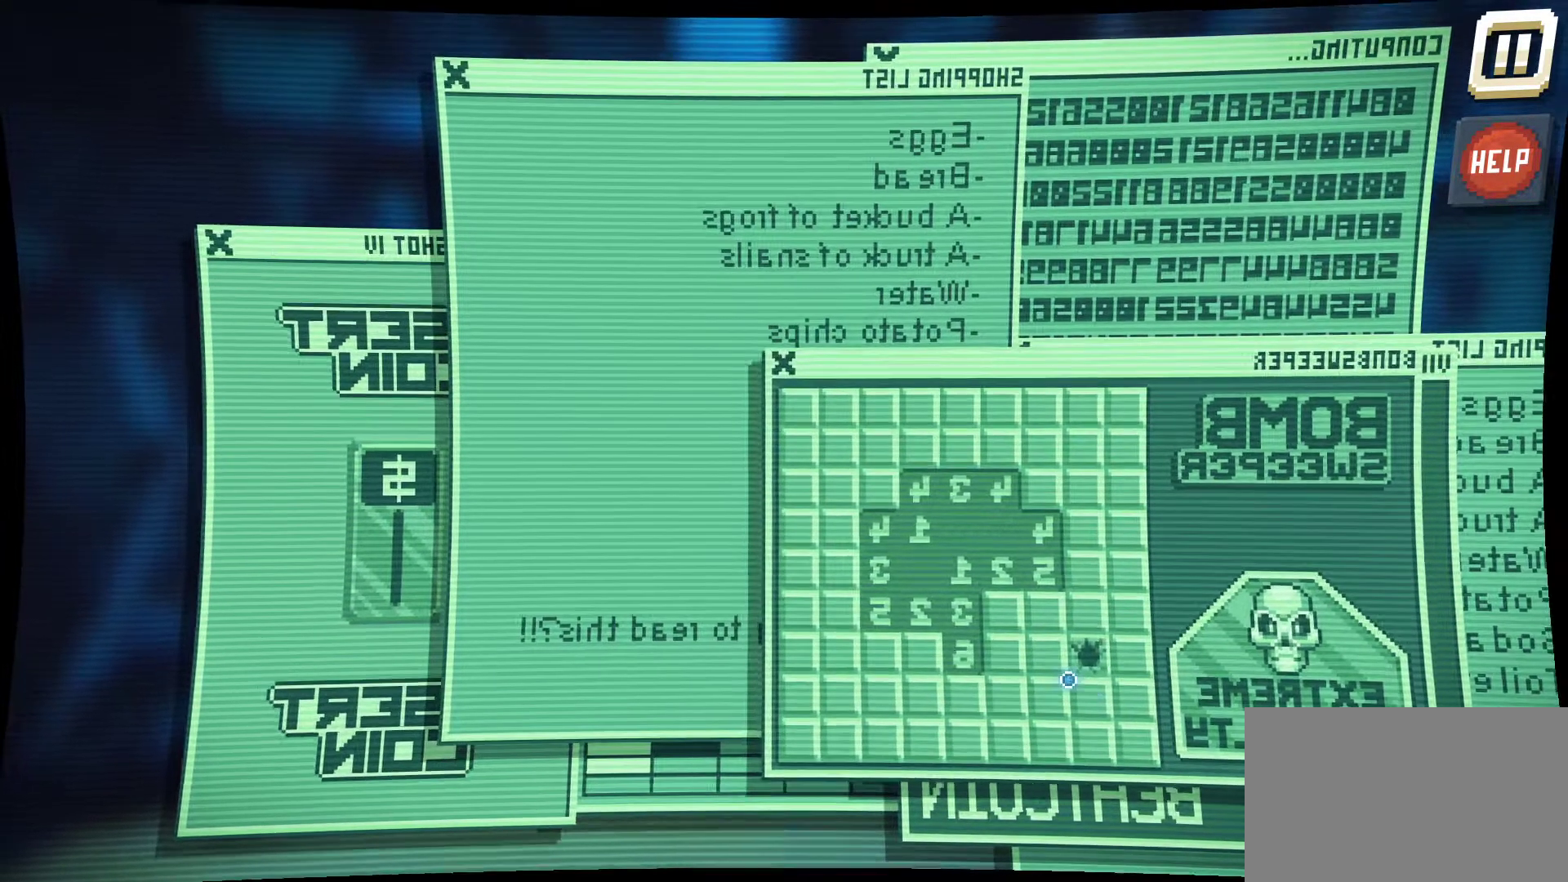
{"keys": [], "mouse": [], "mouse_move": "still", "events": []}
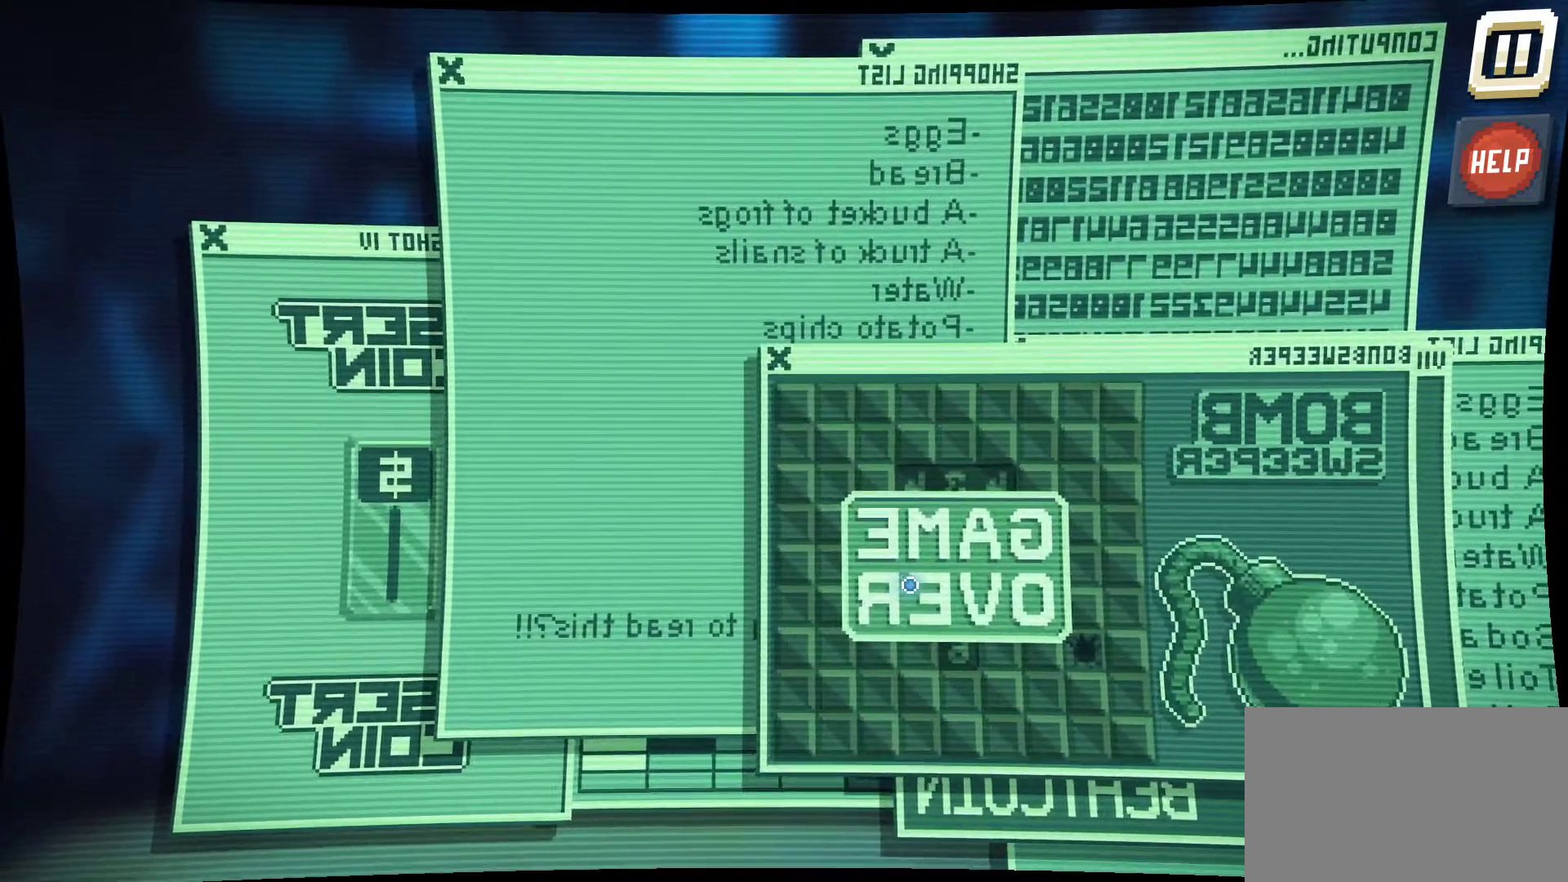
{"keys": [], "mouse": [], "mouse_move": "still", "events": []}
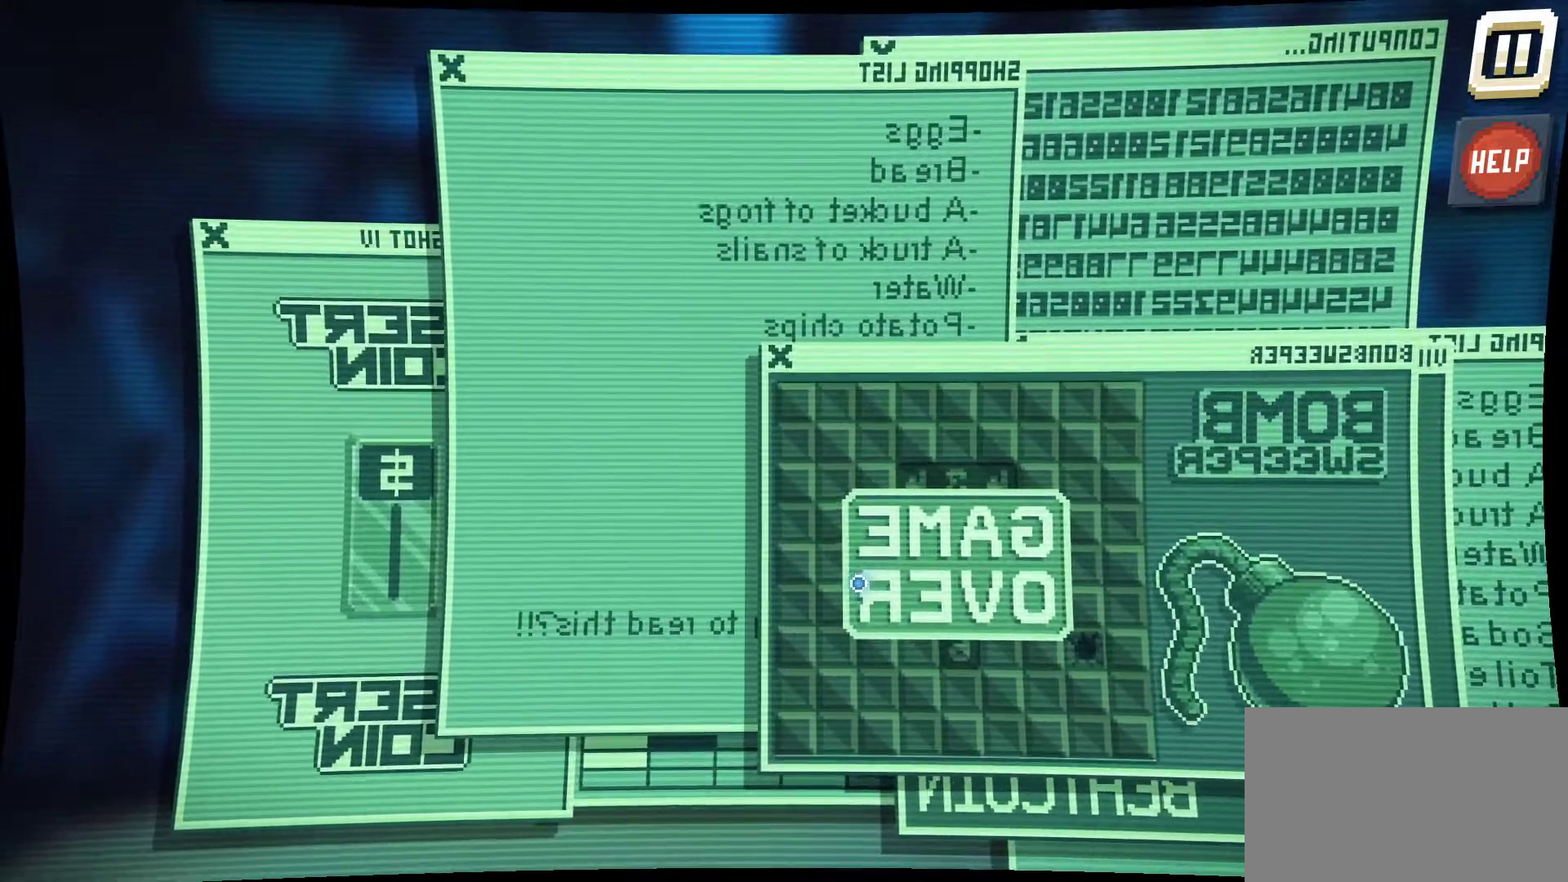
{"keys": [], "mouse": [], "mouse_move": "up-right", "events": []}
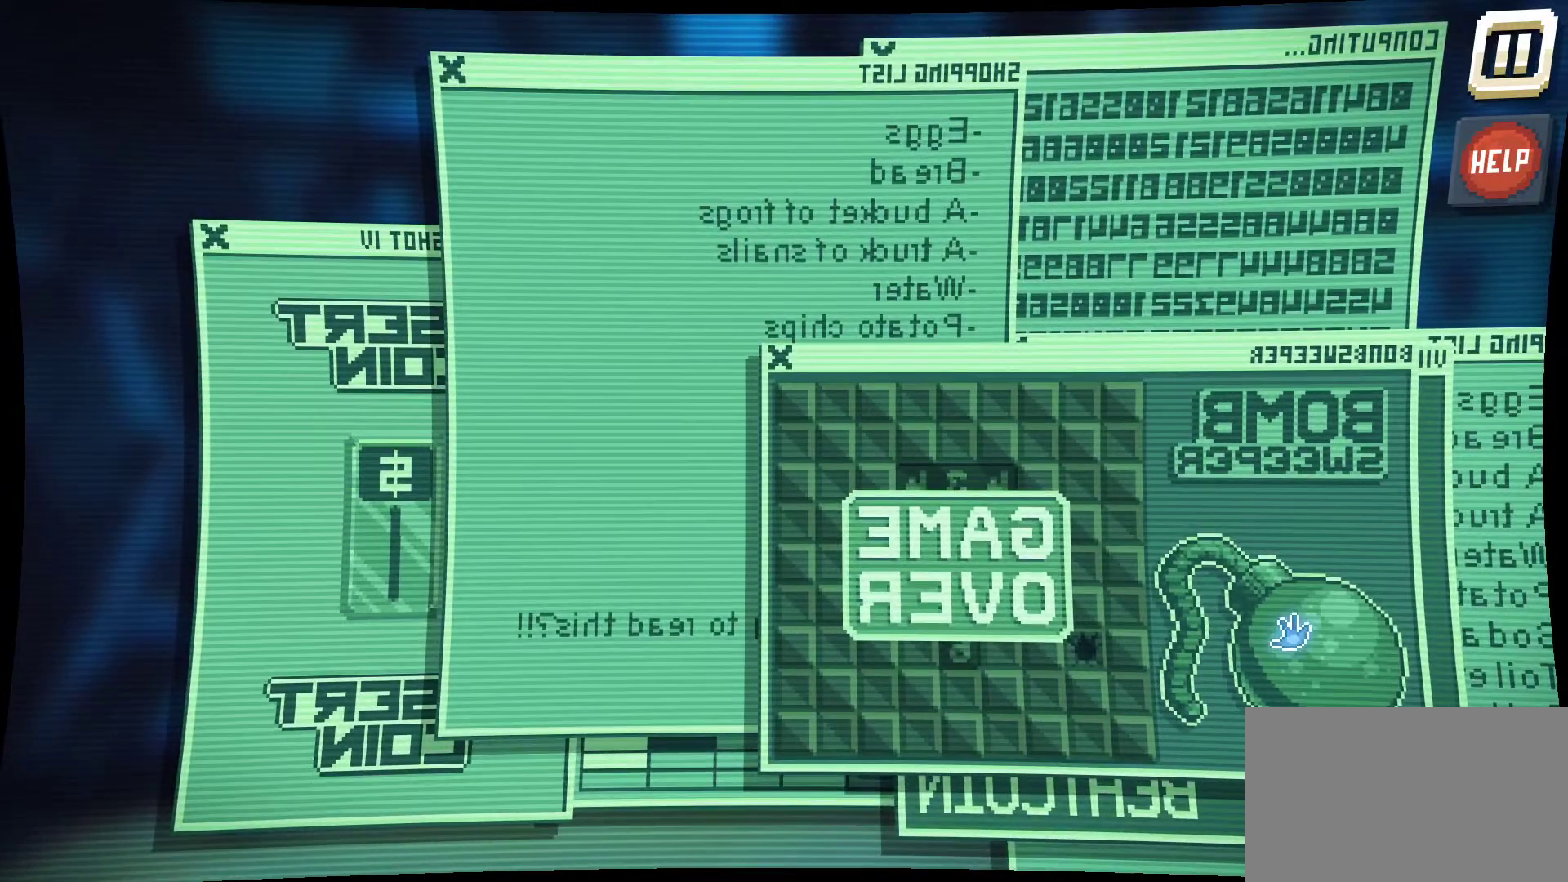
{"keys": [], "mouse": ["left"], "mouse_move": "up-left", "events": [[234, "mouse_left", "down"]]}
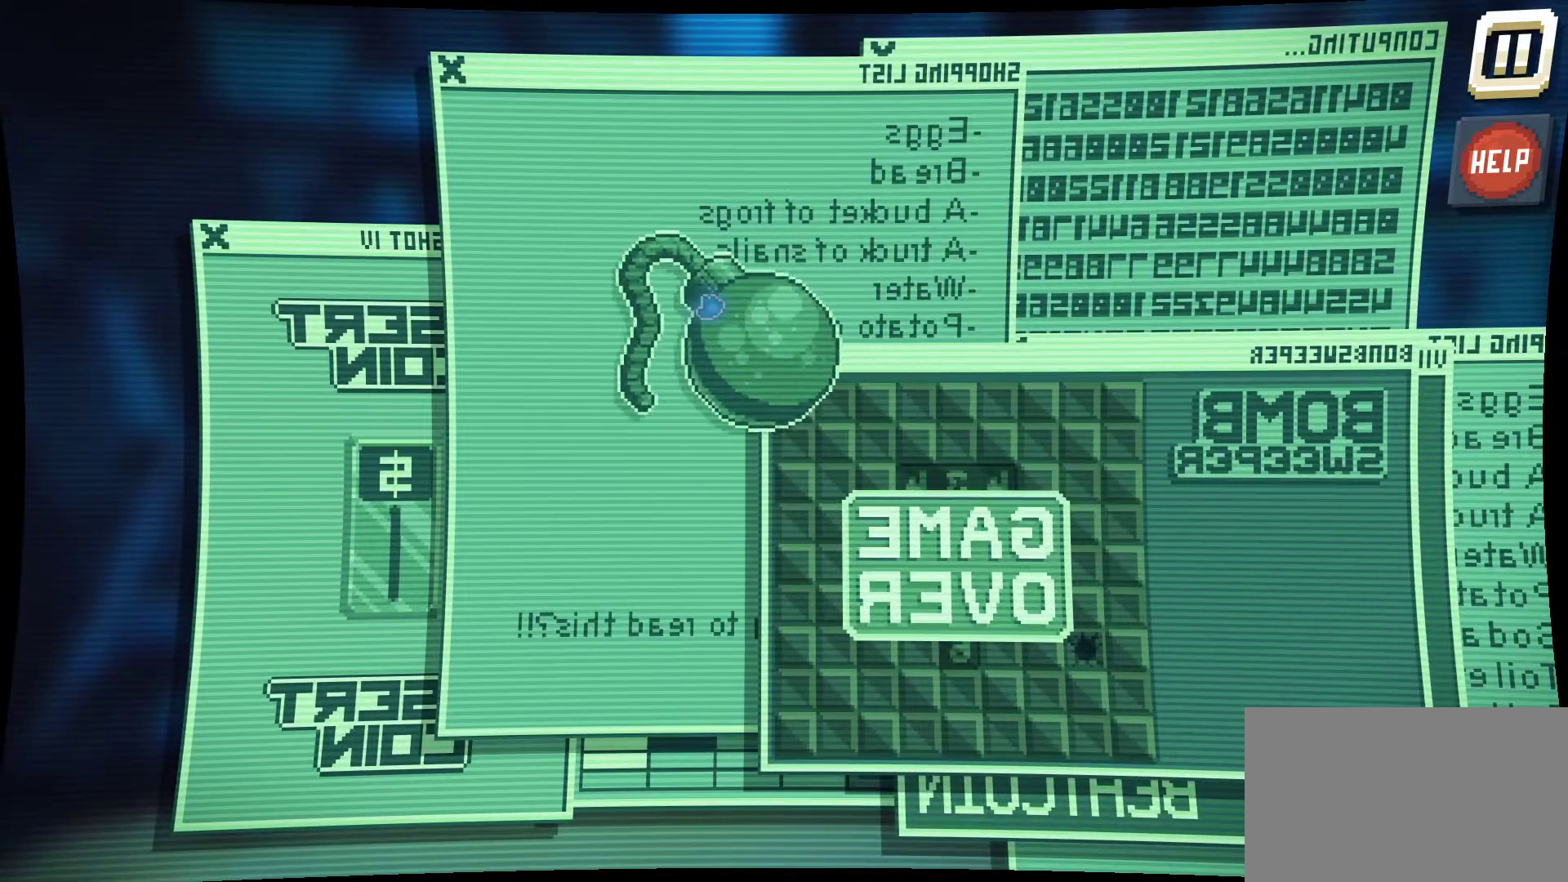
{"keys": [], "mouse": ["left"], "mouse_move": "up", "events": []}
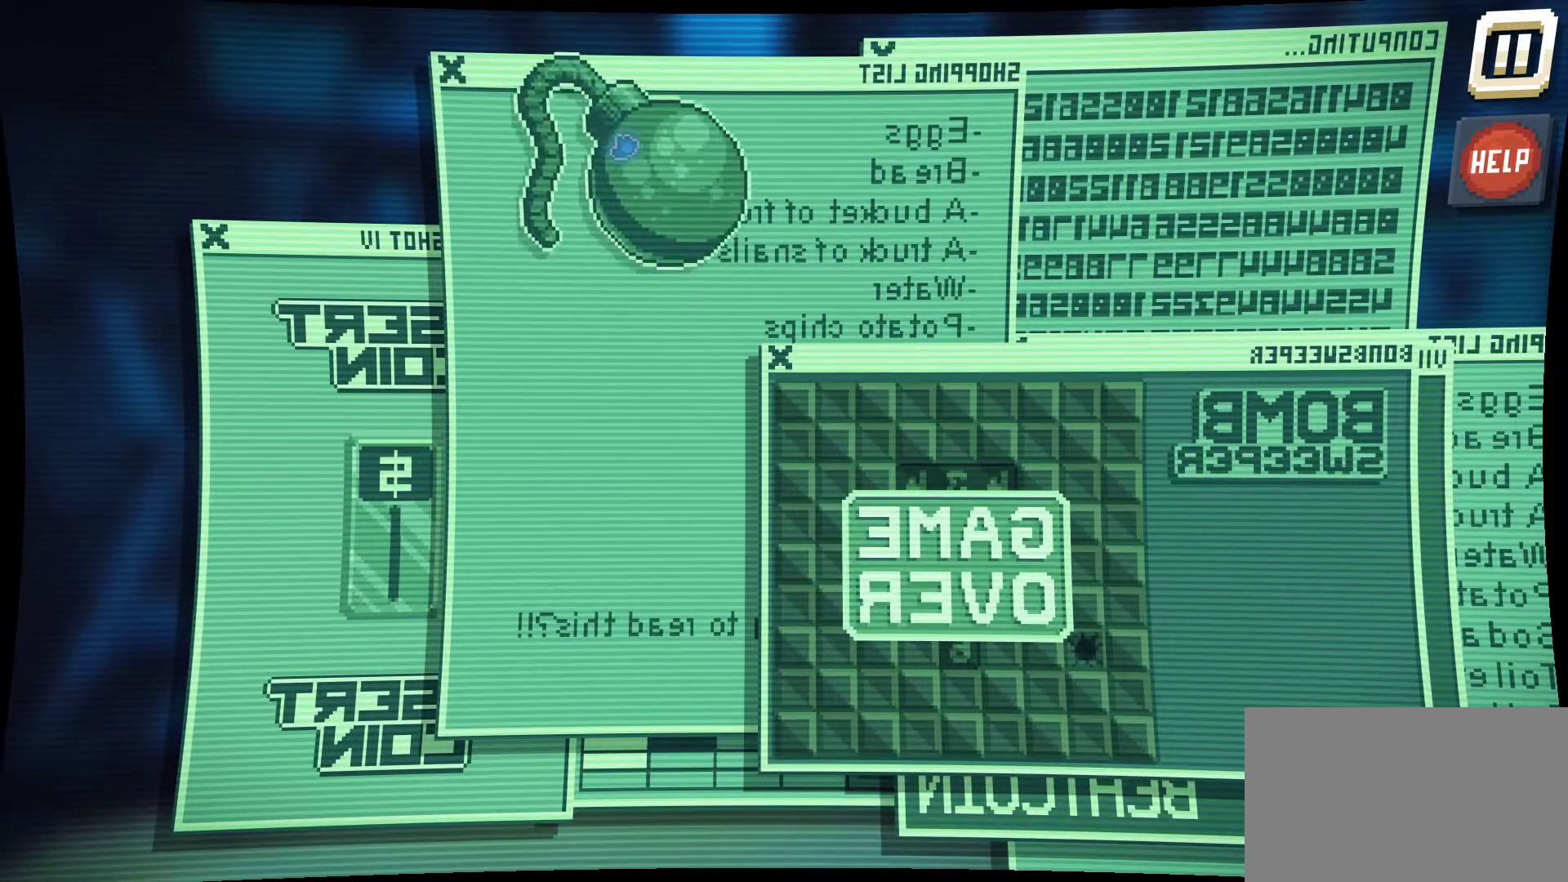
{"keys": [], "mouse": ["left"], "mouse_move": "left", "events": []}
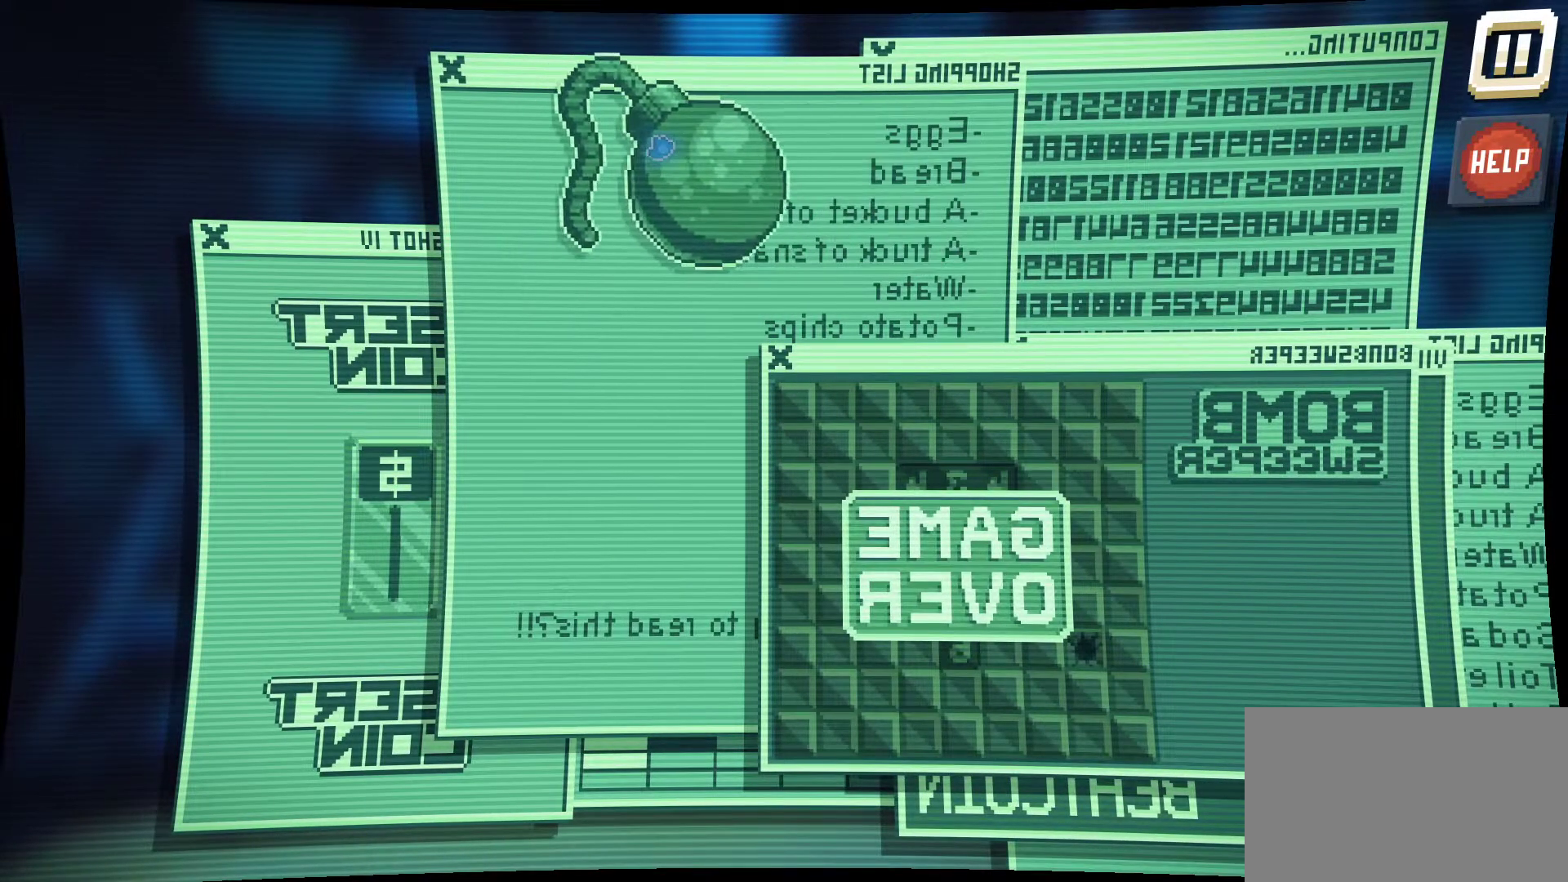
{"keys": [], "mouse": ["left"], "mouse_move": "up-left", "events": []}
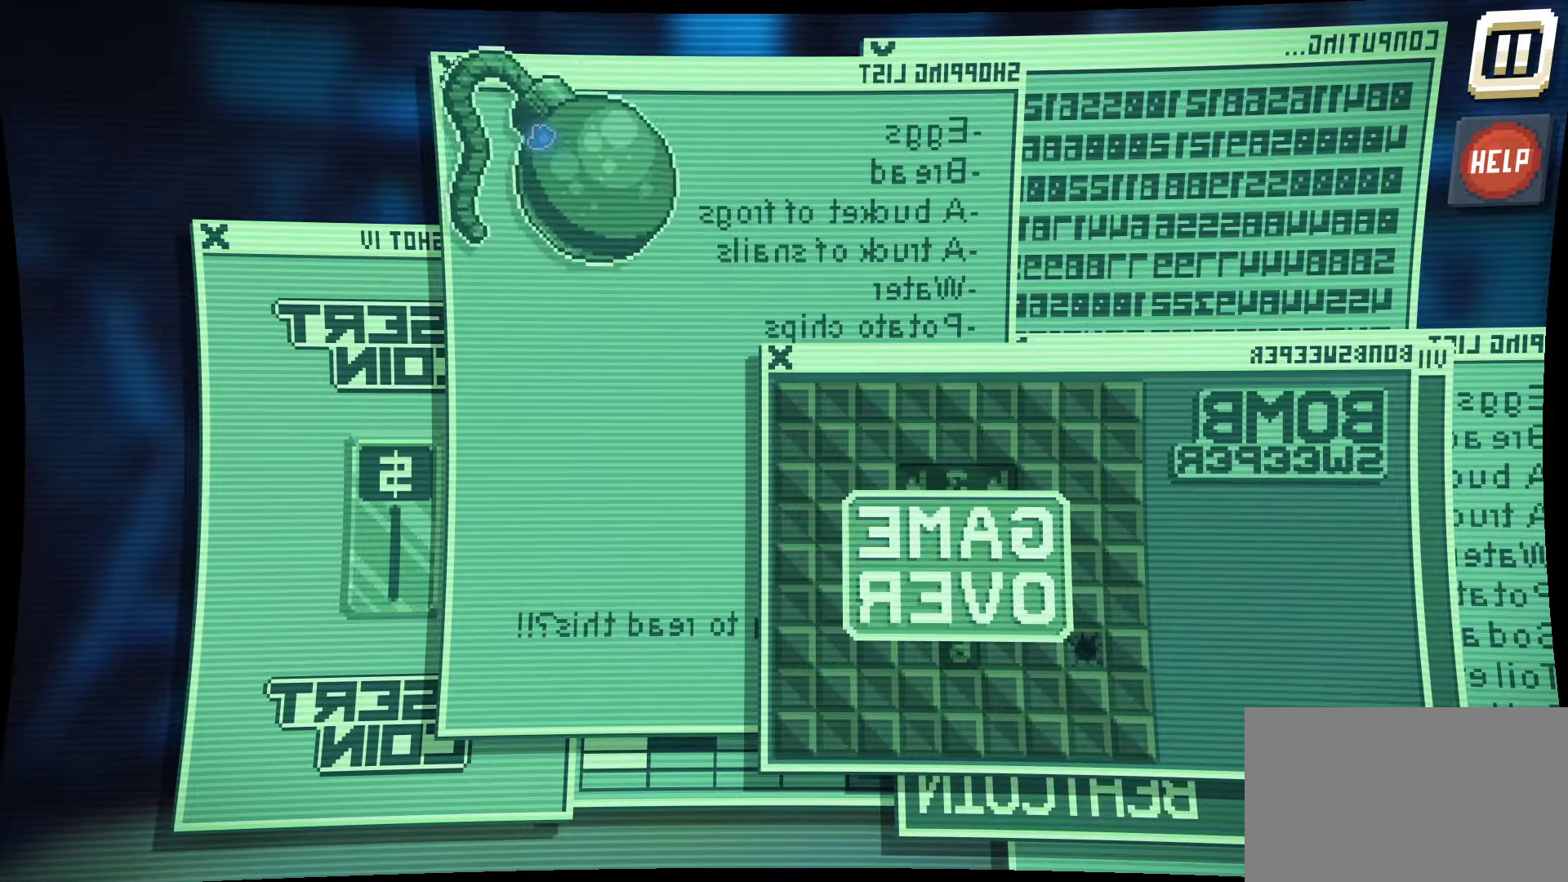
{"keys": [], "mouse": ["left"], "mouse_move": "right", "events": []}
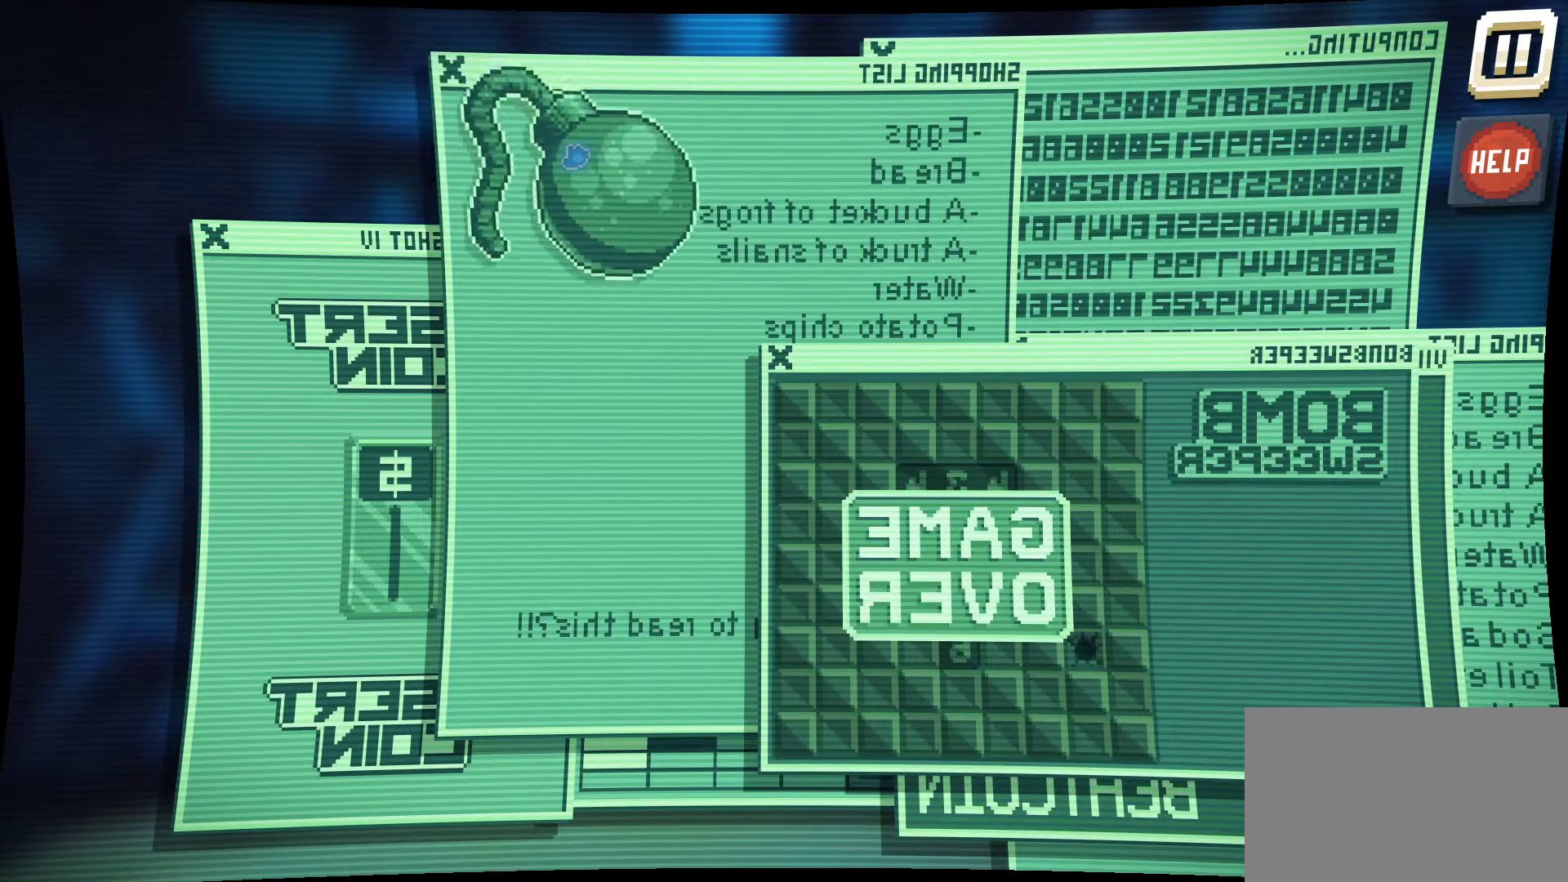
{"keys": [], "mouse": ["left"], "mouse_move": "up-left", "events": []}
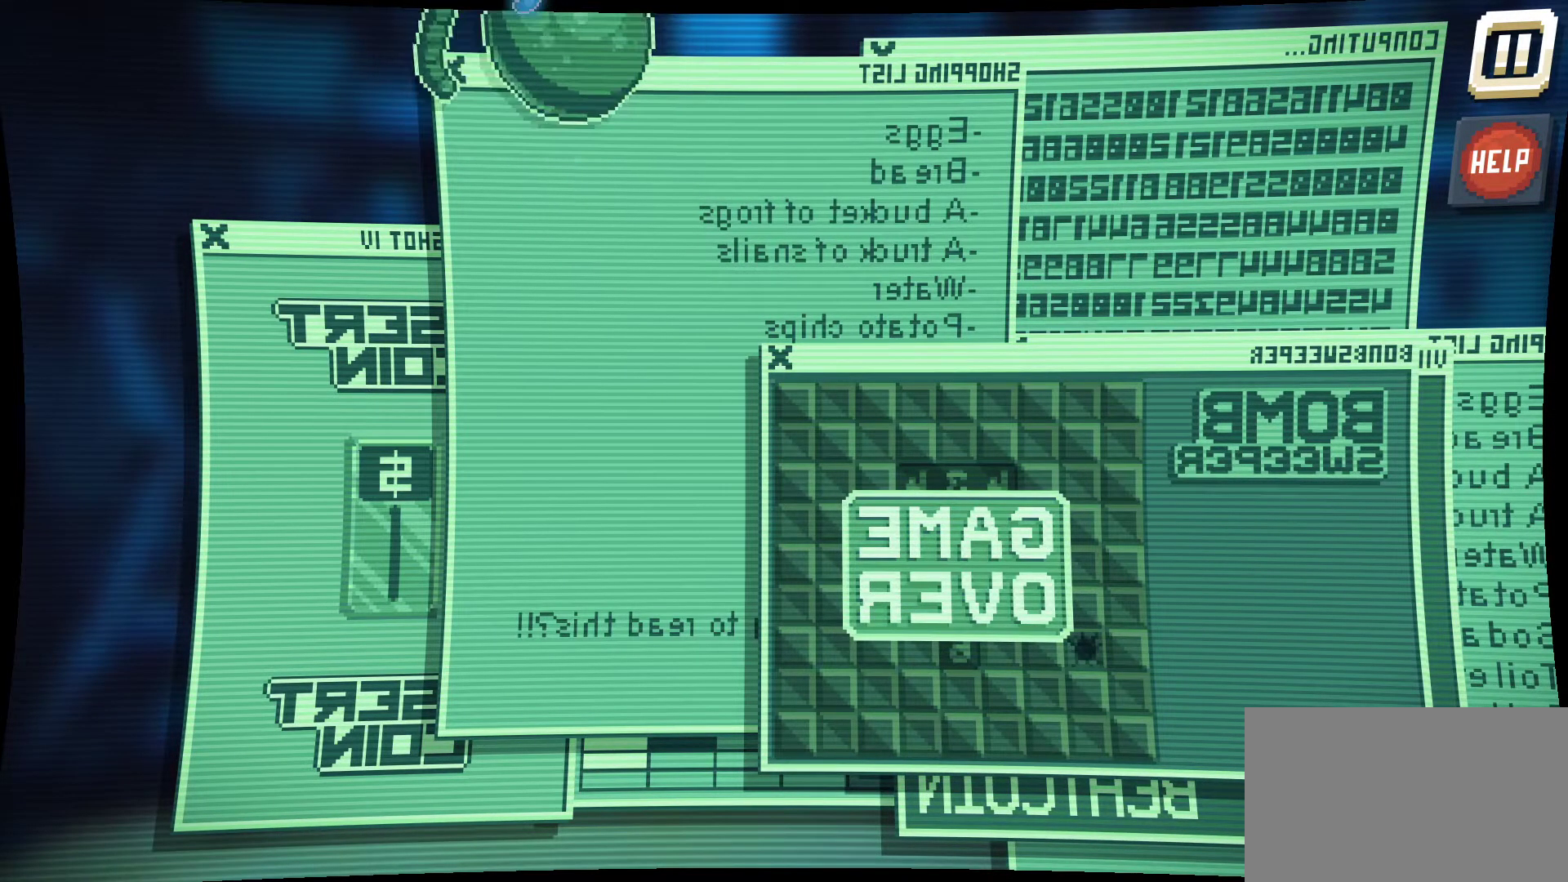
{"keys": [], "mouse": ["left"], "mouse_move": "still", "events": []}
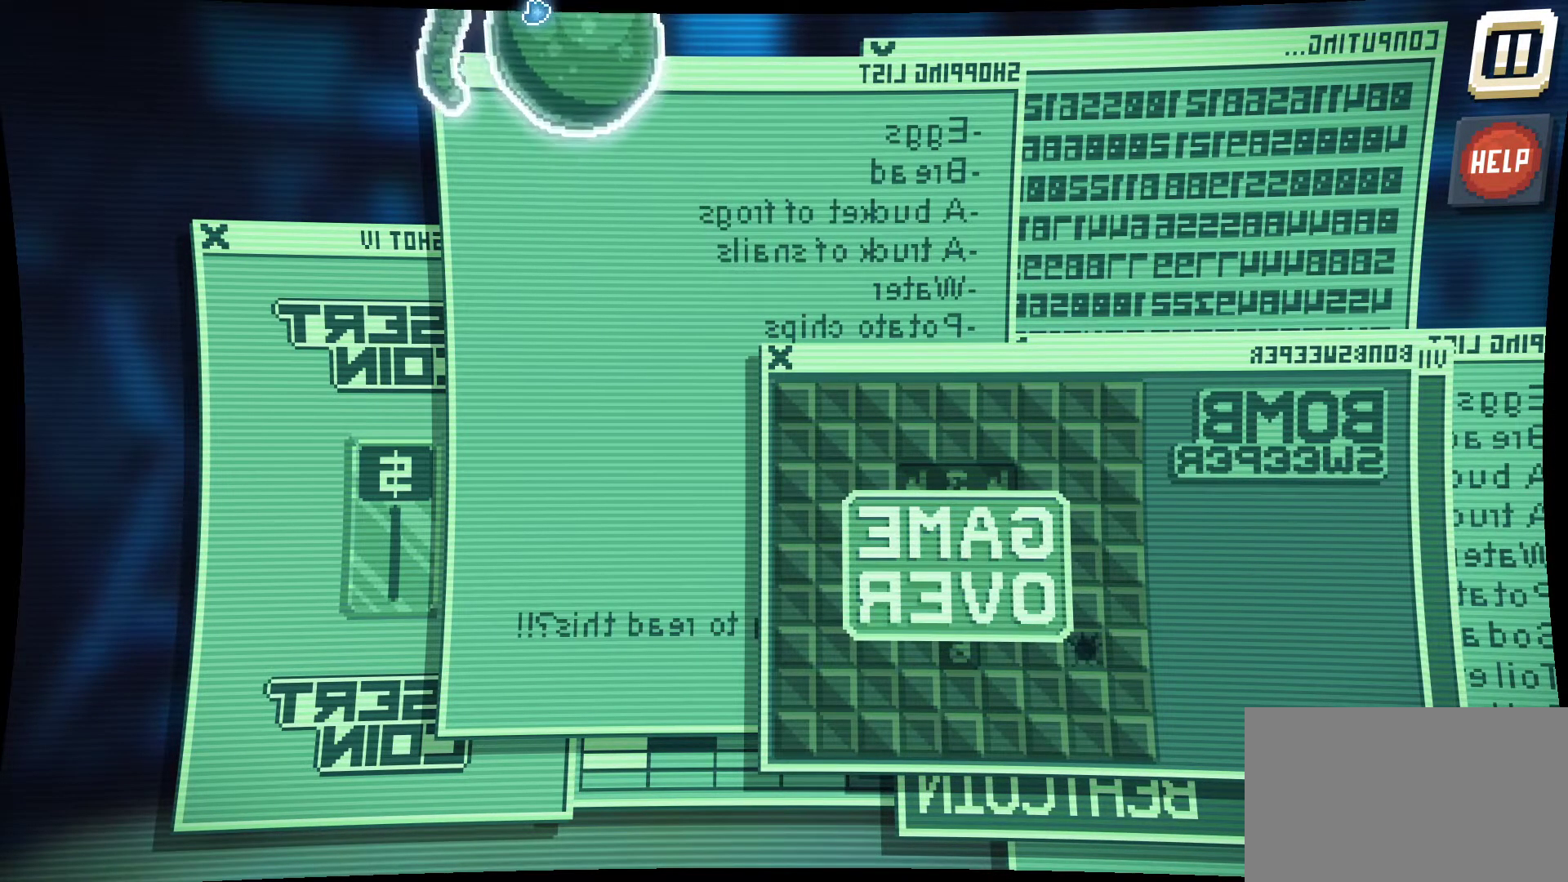
{"keys": [], "mouse": [], "mouse_move": "still", "events": [[450, "mouse_left", "up"]]}
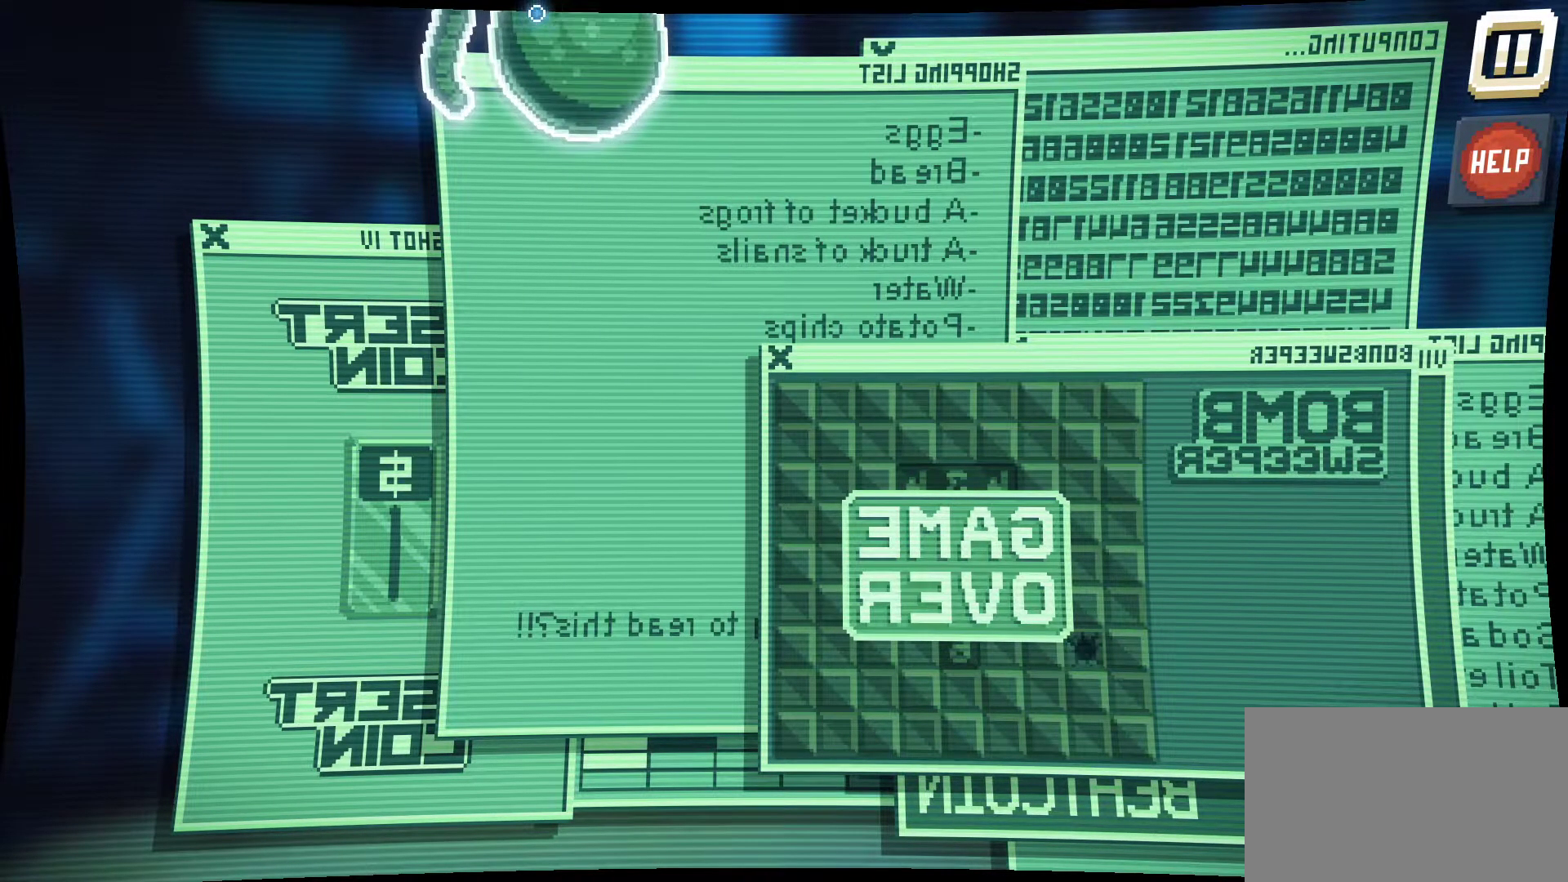
{"keys": [], "mouse": [], "mouse_move": "down-right", "events": []}
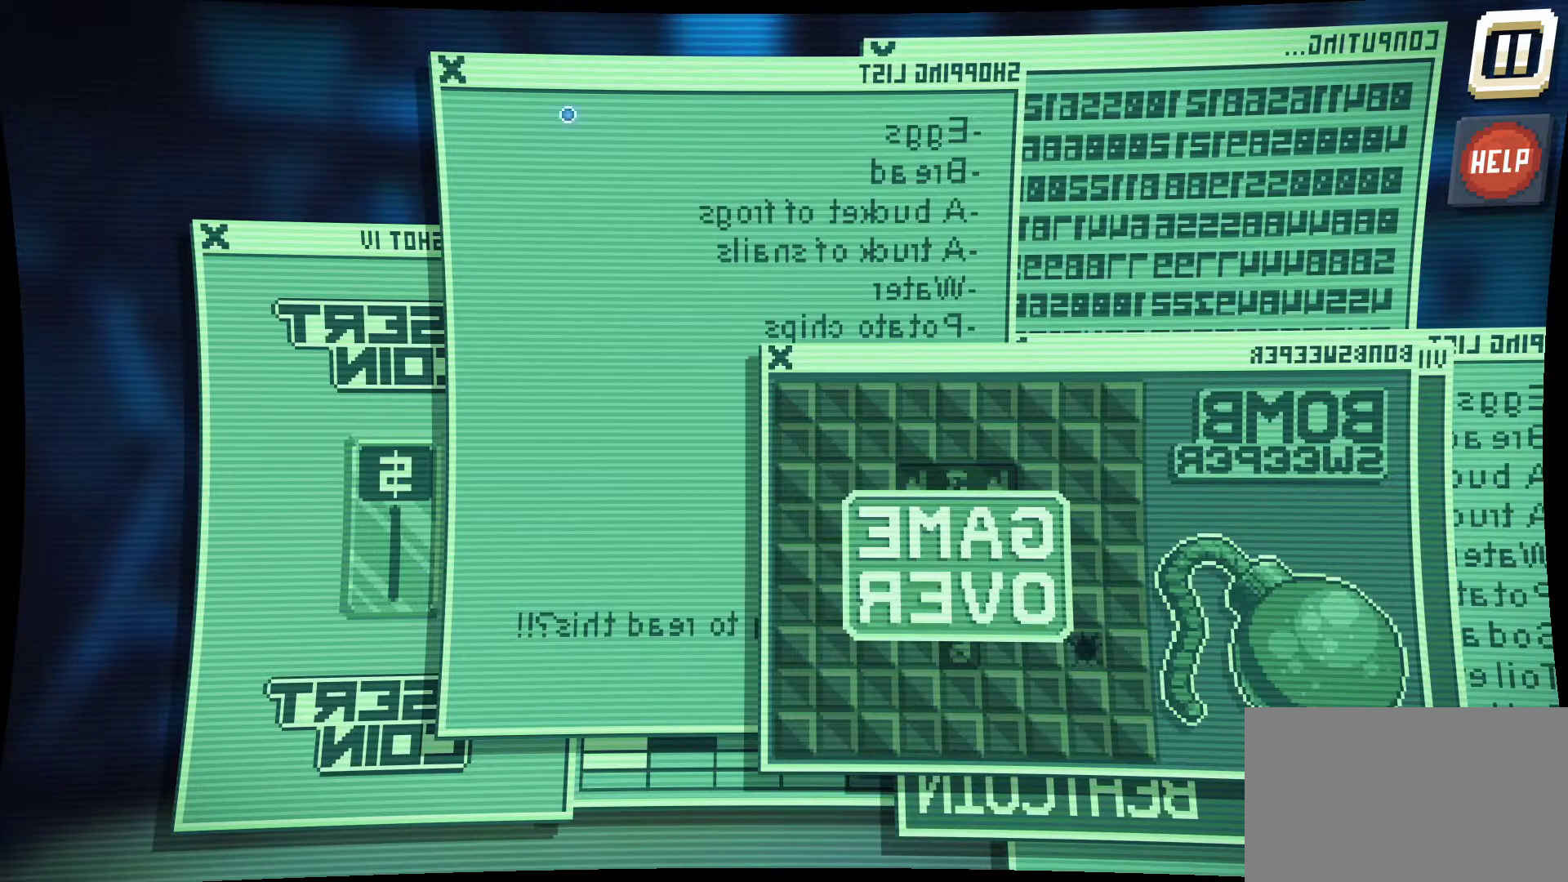
{"keys": [], "mouse": [], "mouse_move": "down-right", "events": []}
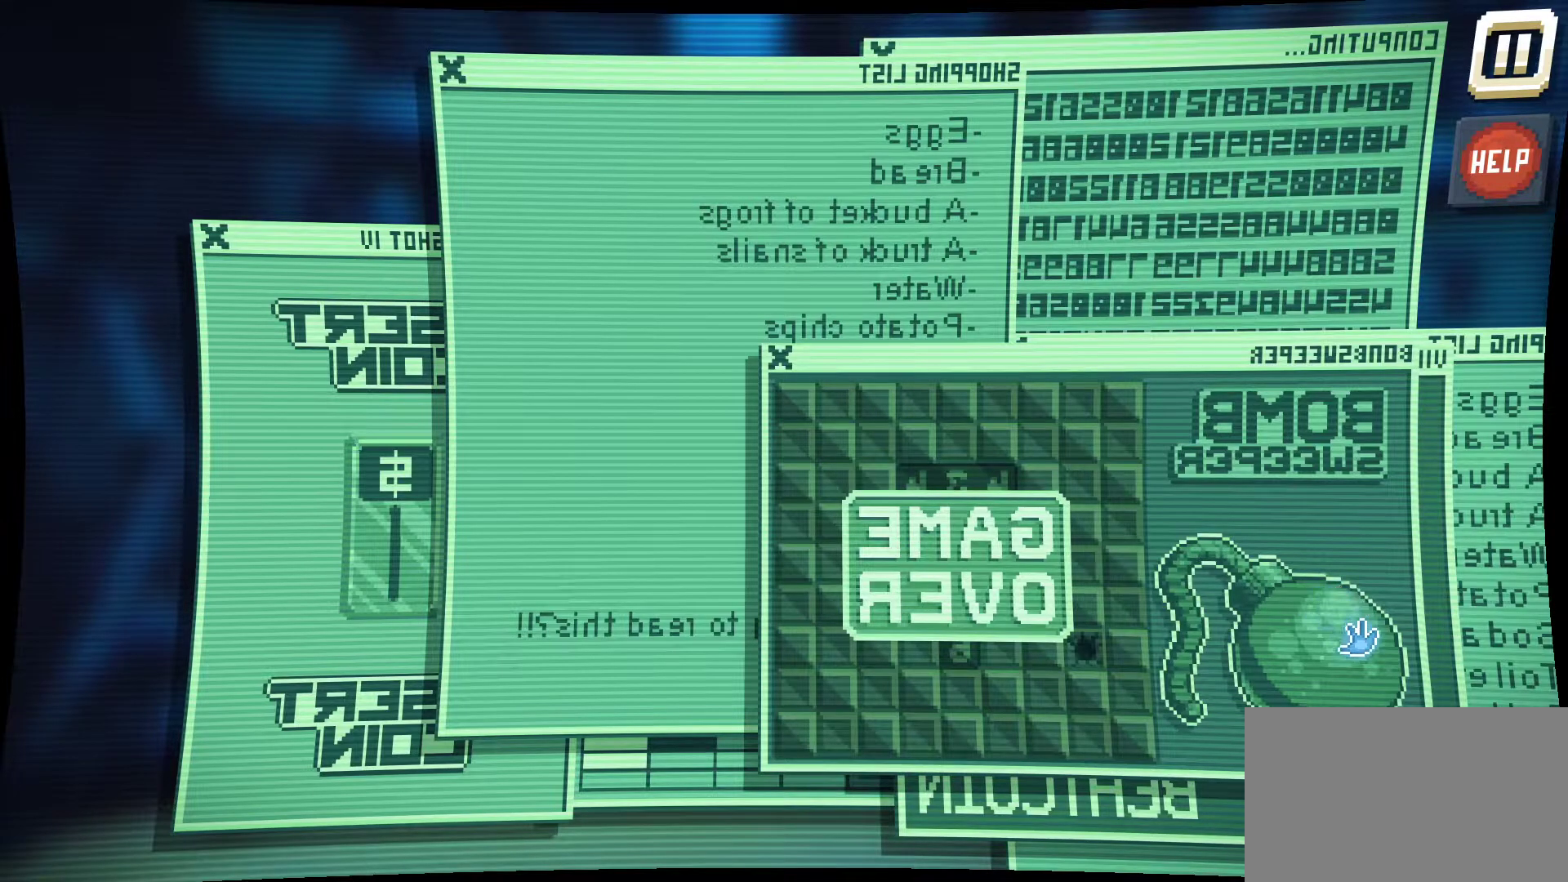
{"keys": [], "mouse": ["left"], "mouse_move": "still", "events": [[17, "mouse_left", "down"]]}
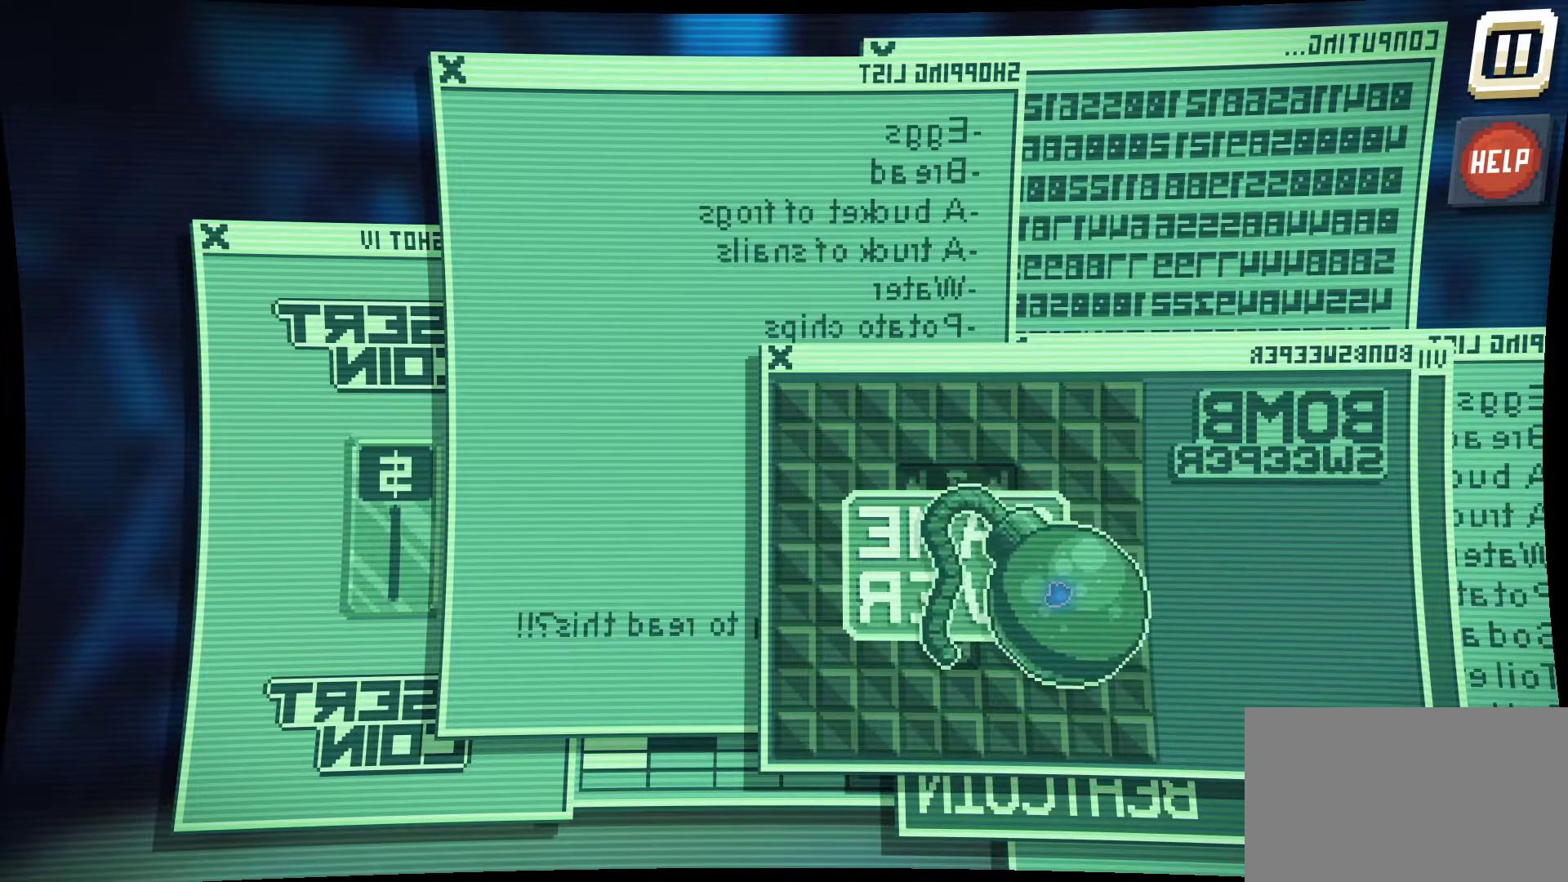
{"keys": [], "mouse": ["left"], "mouse_move": "left", "events": []}